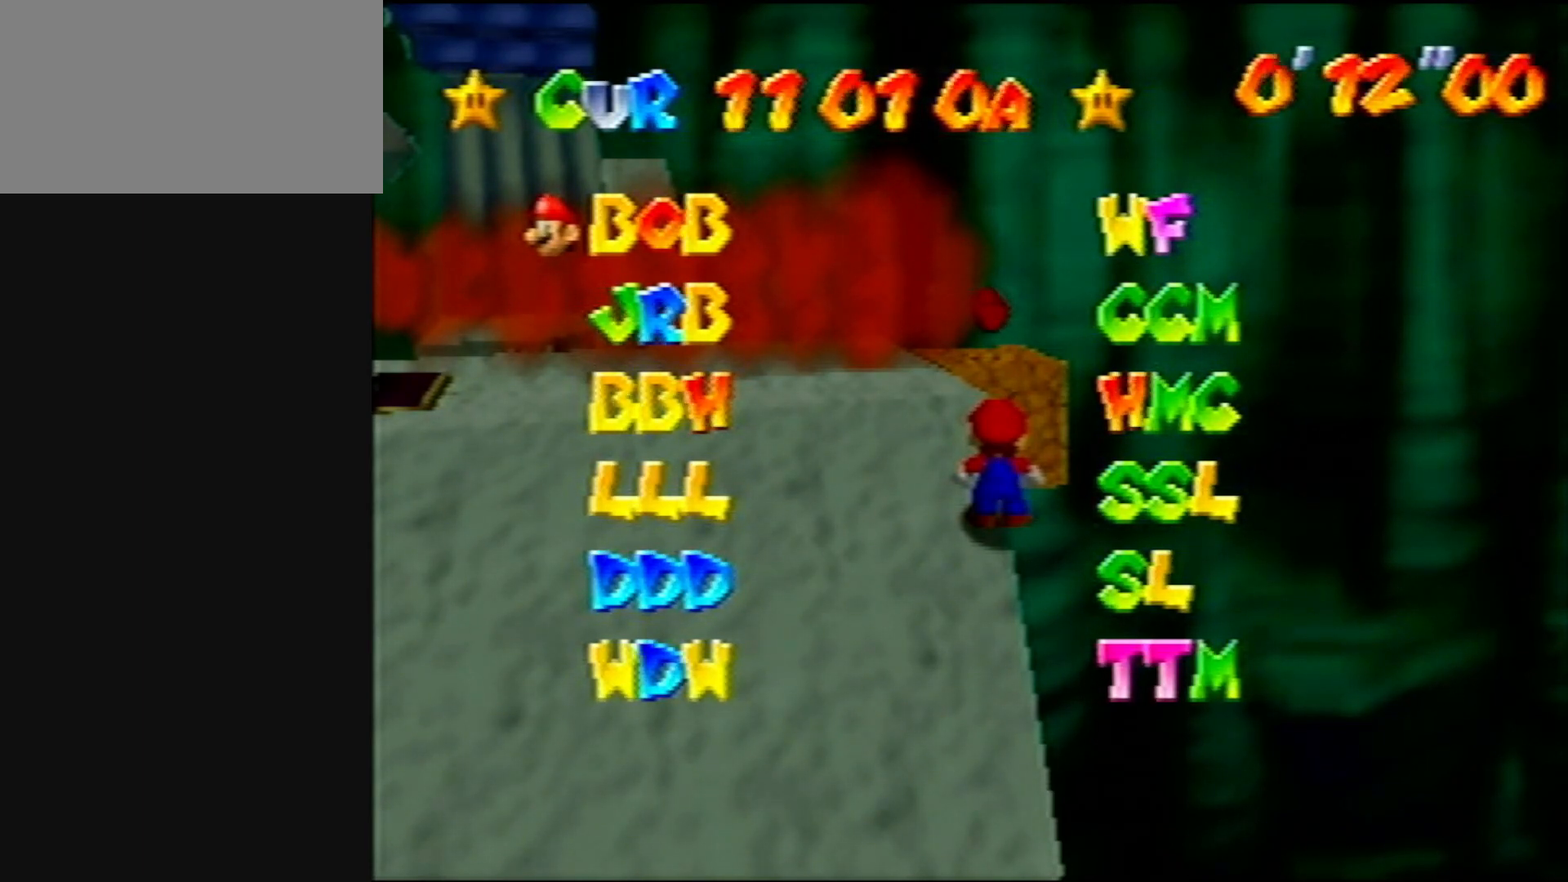
Gameplay with a controller (Nintendo layout); each line is a JSON object with the inputs held at the frame after it. "events" lists button and stick changes between this image and that frame as [ms after this image, input, new state], when the widget could be followed in between. Not read: L1 L3 R3.
{"buttons": [], "left_stick": "center", "events": [[200, "B", "down"], [300, "B", "up"]]}
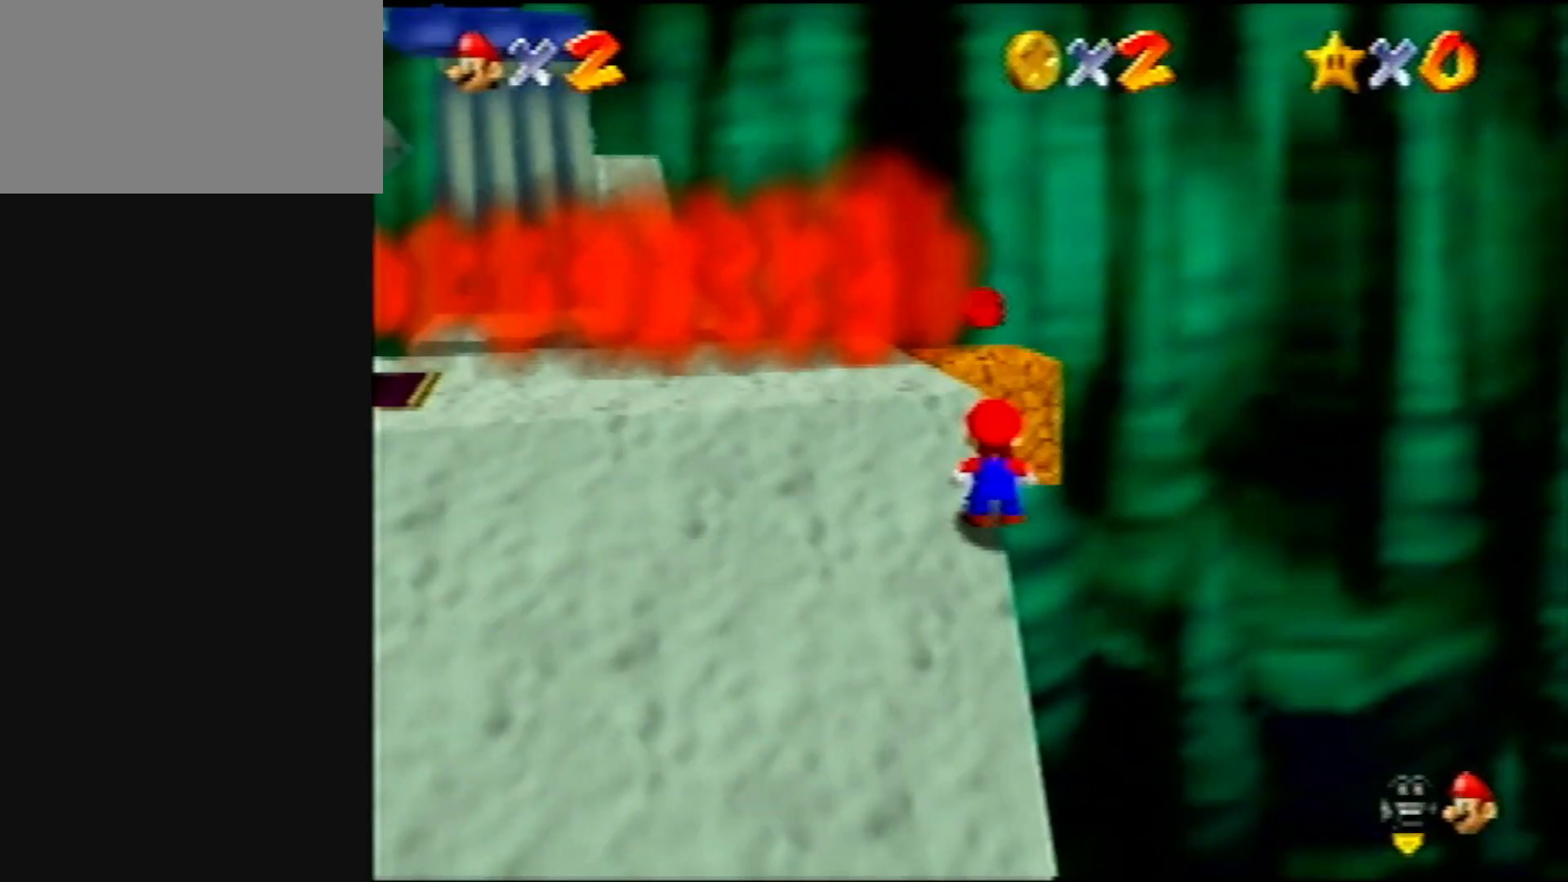
{"buttons": [], "left_stick": "center", "events": [[167, "C_LEFT", "down"], [233, "C_LEFT", "up"], [317, "C_DOWN", "down"], [317, "C_LEFT", "down"], [317, "R1", "down"], [467, "C_DOWN", "up"], [467, "C_LEFT", "up"], [467, "R1", "up"]]}
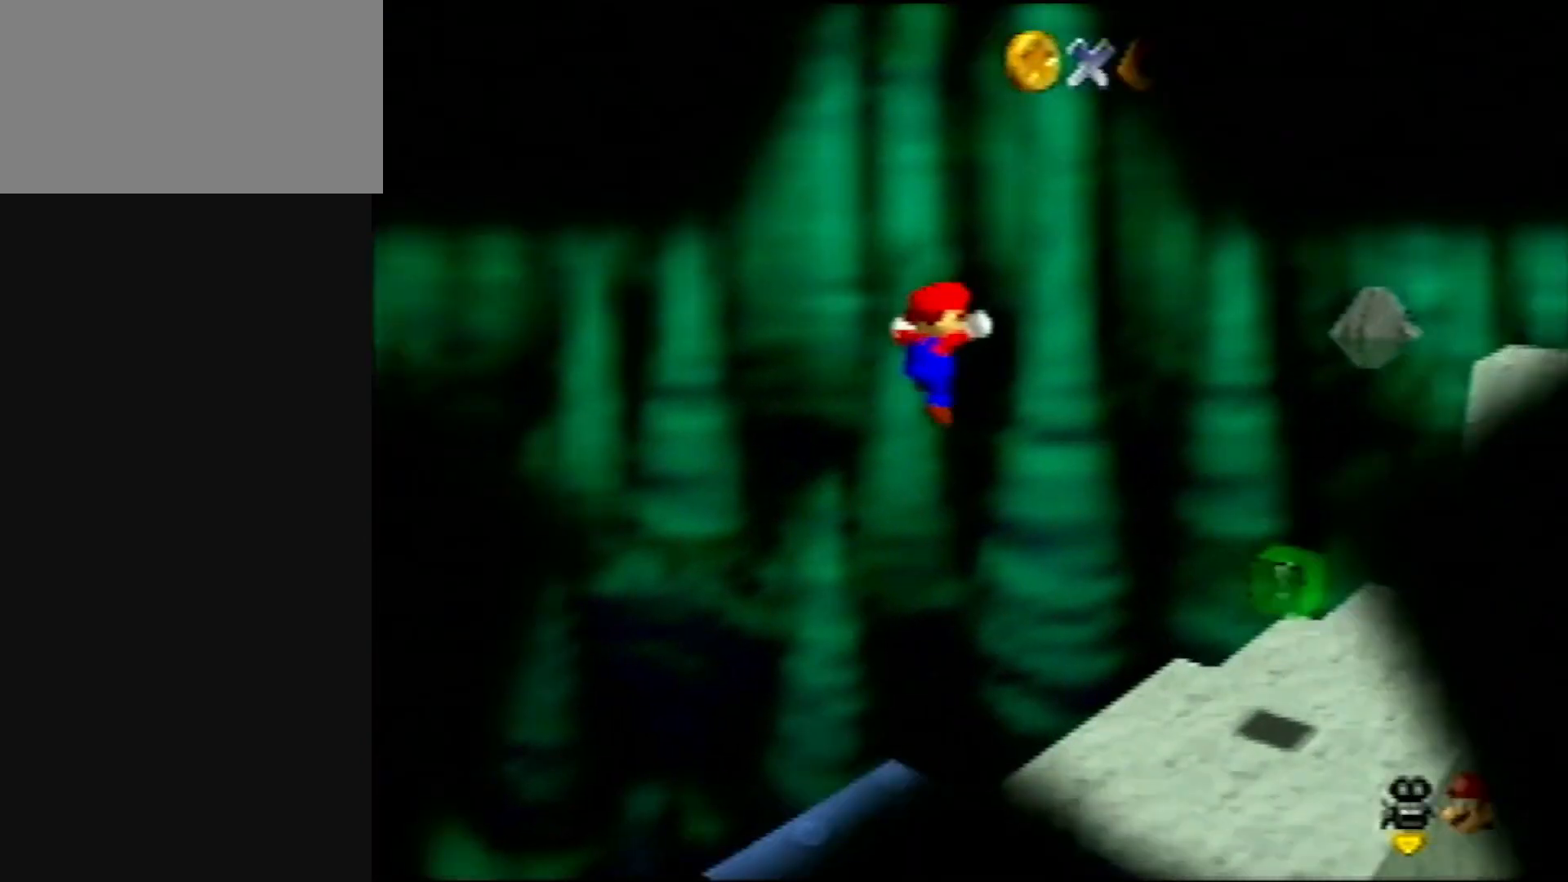
{"buttons": [], "left_stick": "up", "events": [[67, "left_stick", "up"]]}
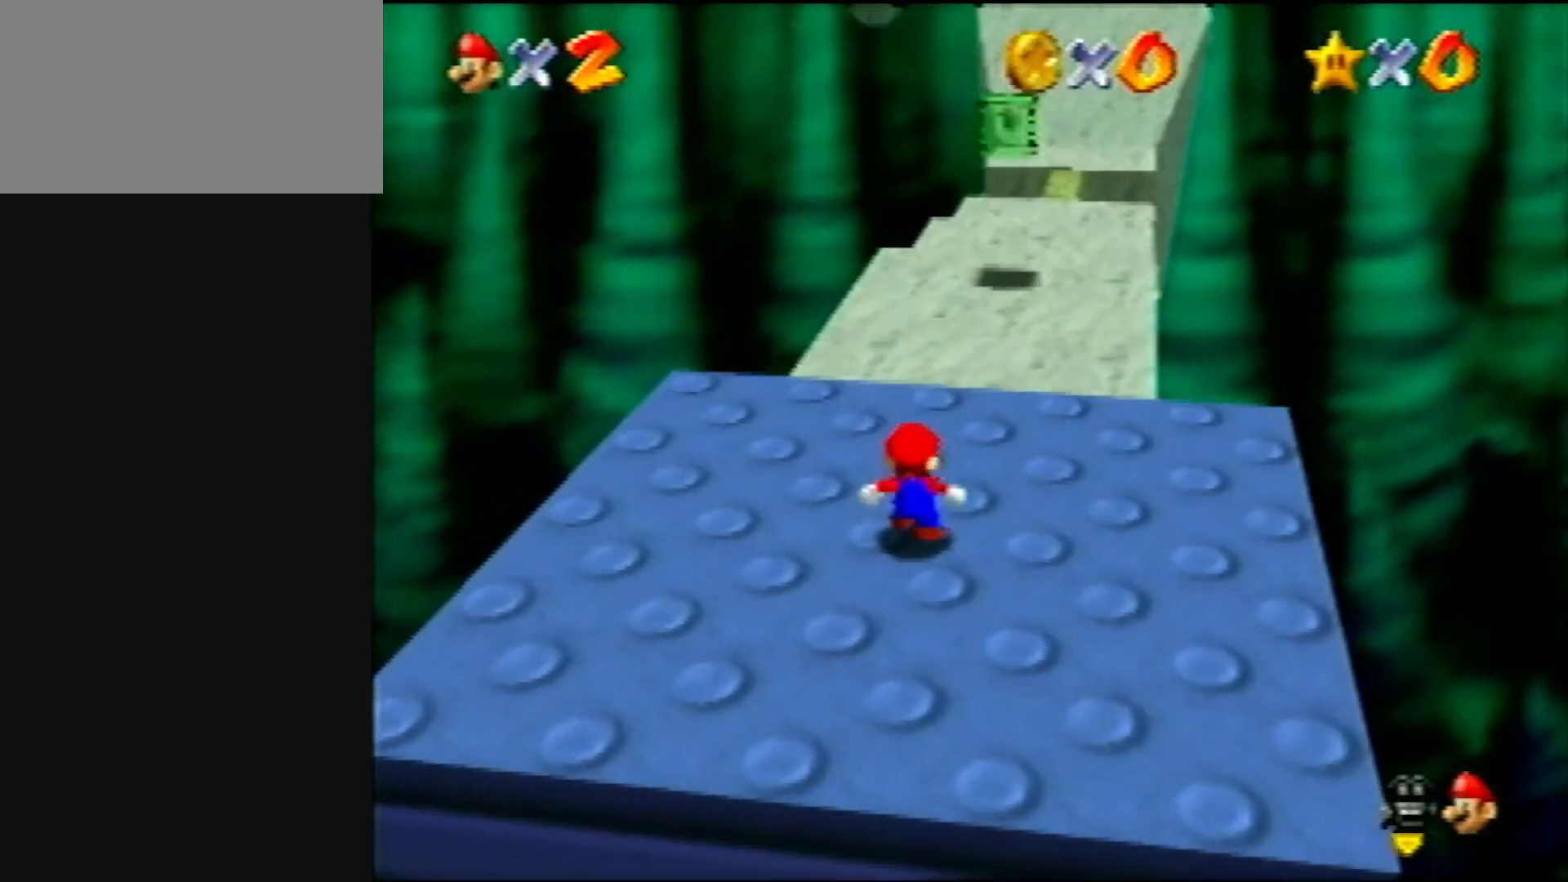
{"buttons": [], "left_stick": "up", "events": []}
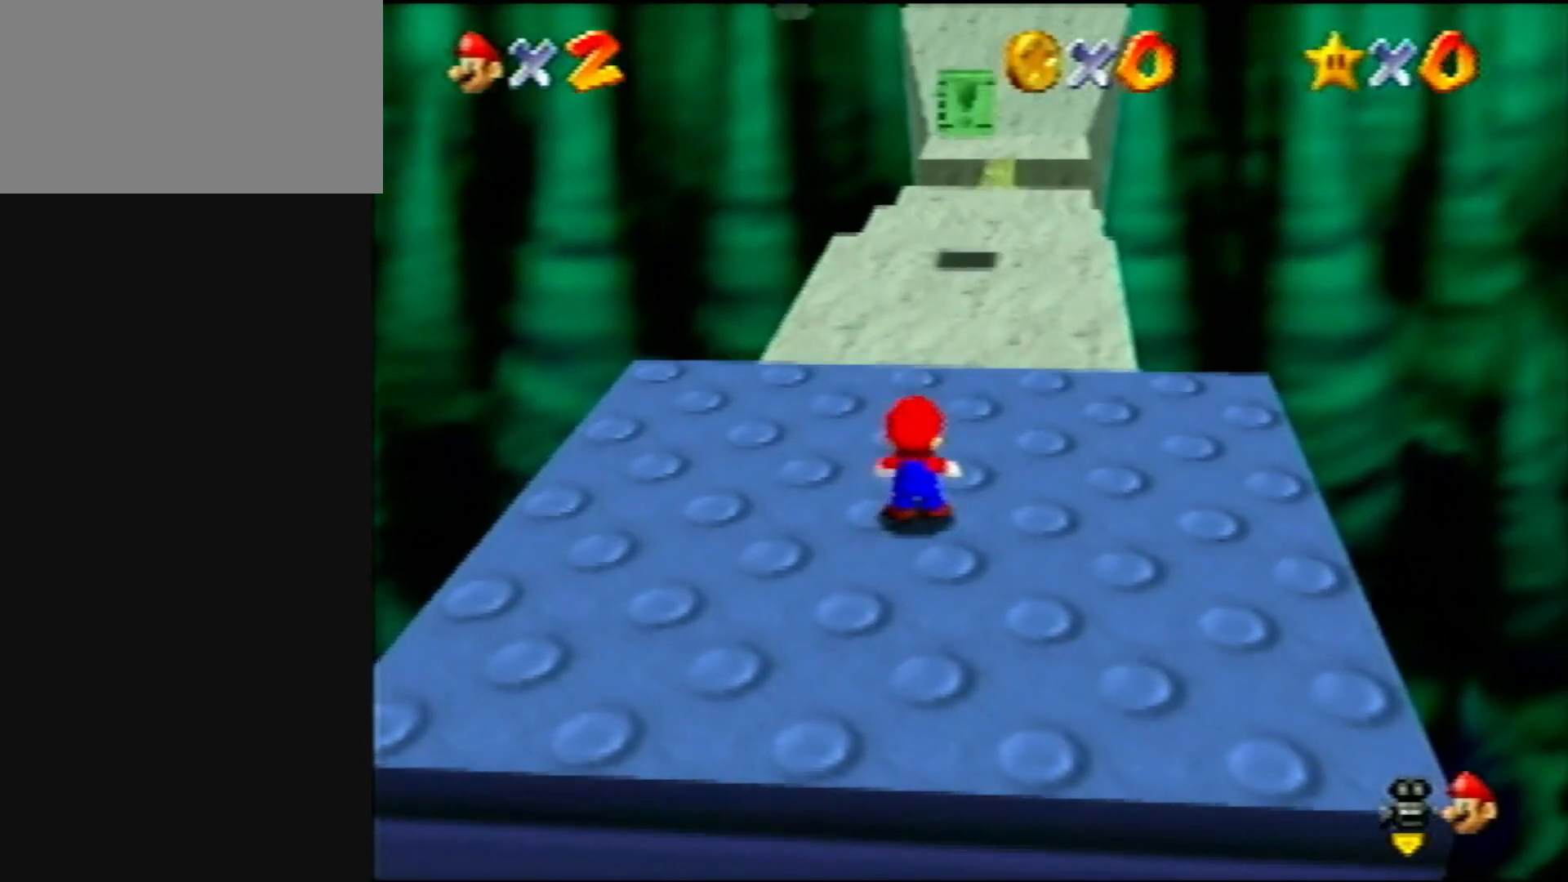
{"buttons": ["Z"], "left_stick": "up", "events": [[67, "Z", "down"], [100, "A", "down"], [200, "A", "up"], [333, "C_LEFT", "down"], [333, "R1", "down"], [467, "C_LEFT", "up"], [467, "R1", "up"]]}
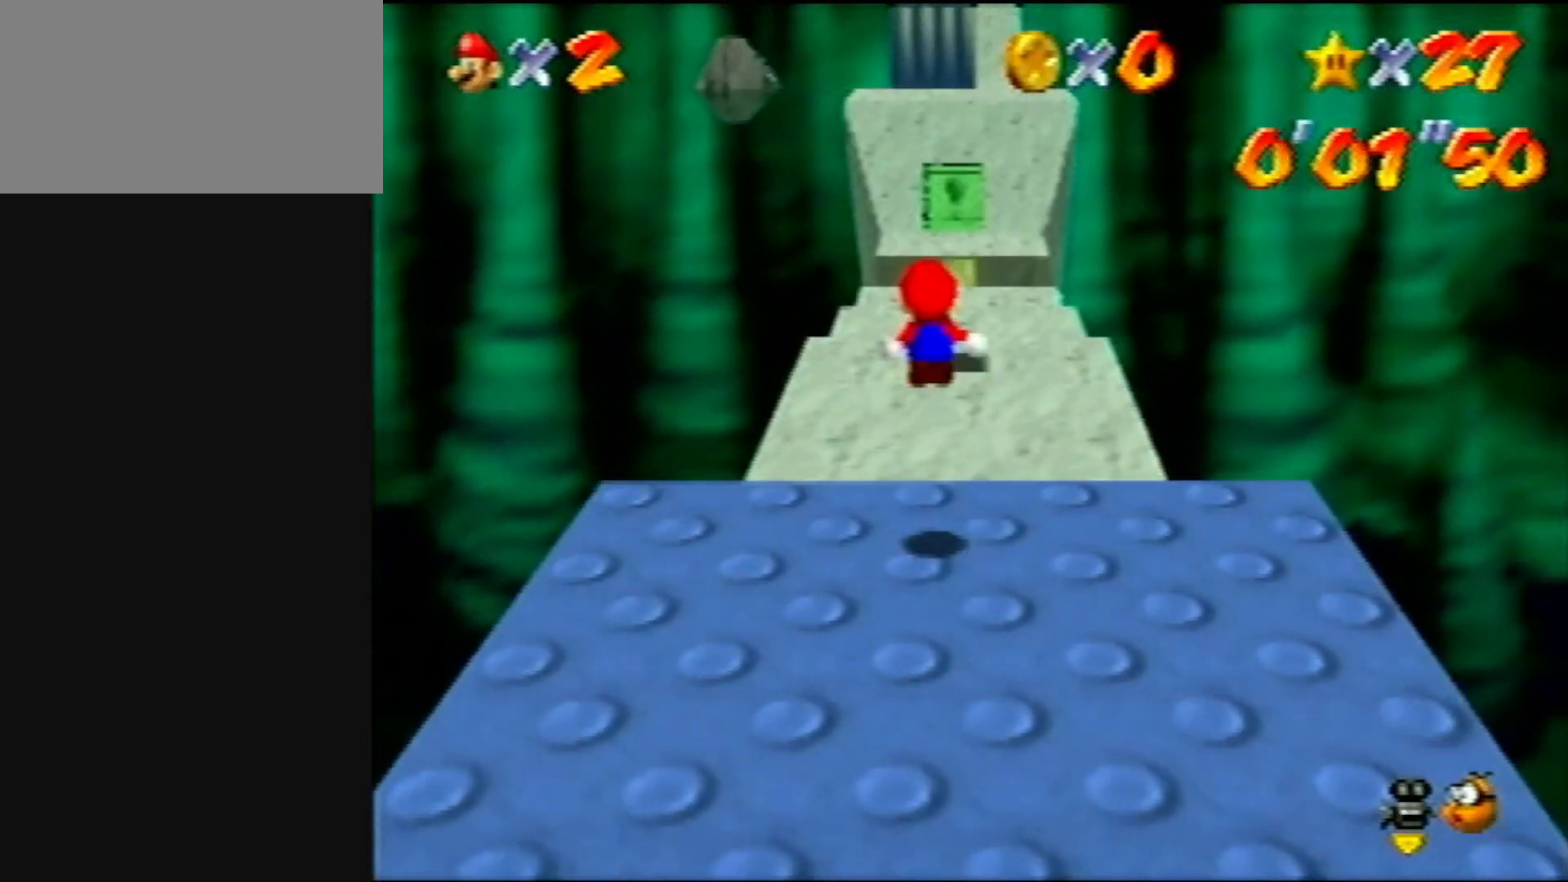
{"buttons": ["Z"], "left_stick": "up", "events": []}
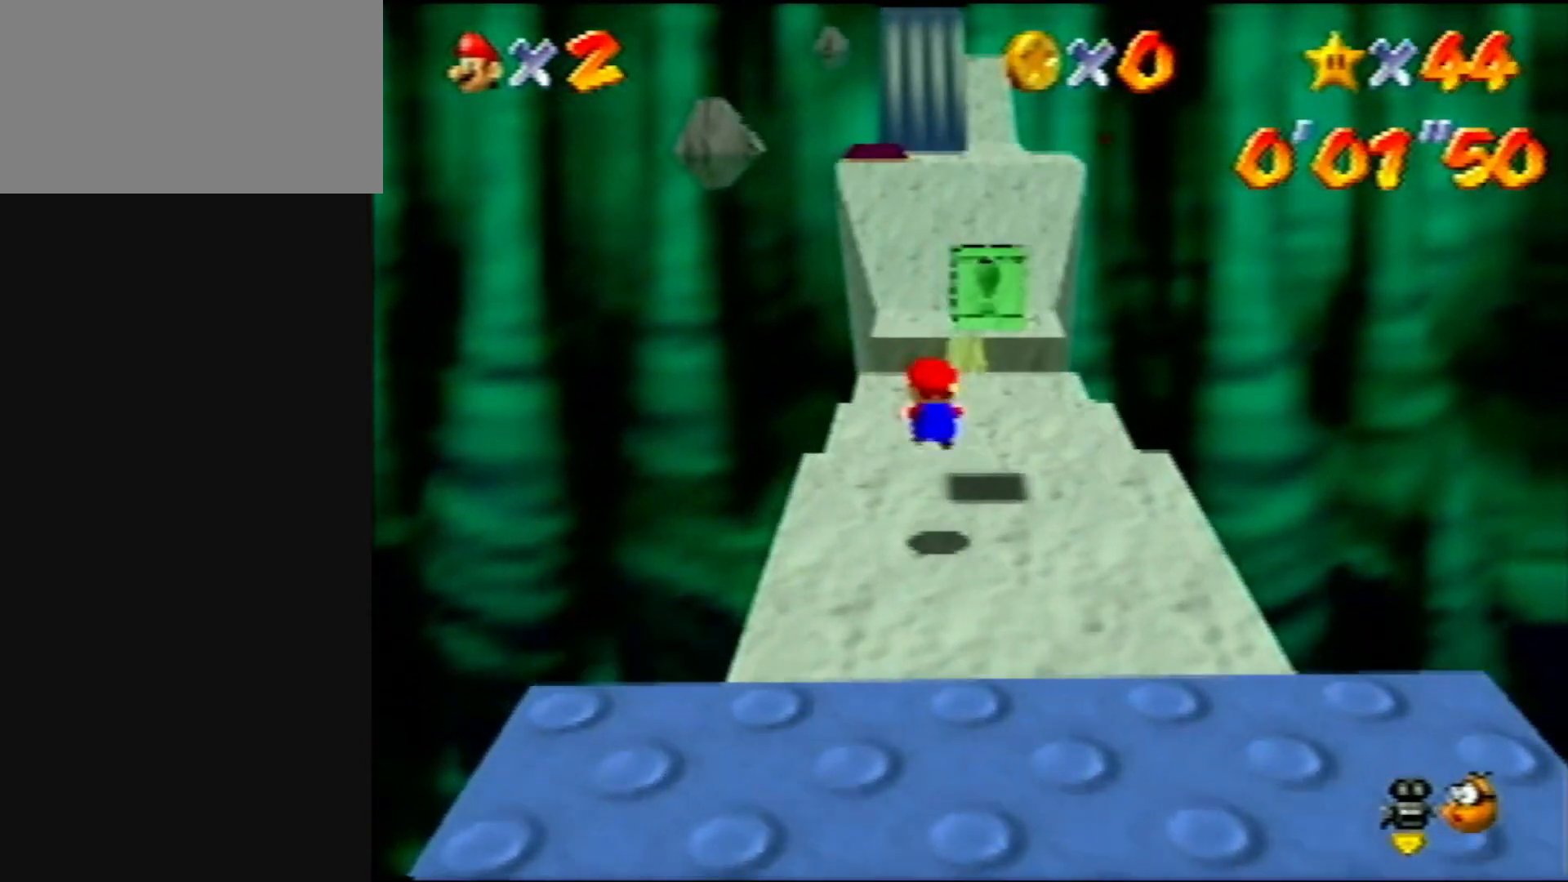
{"buttons": ["Z"], "left_stick": "up", "events": [[133, "A", "down"], [233, "A", "up"]]}
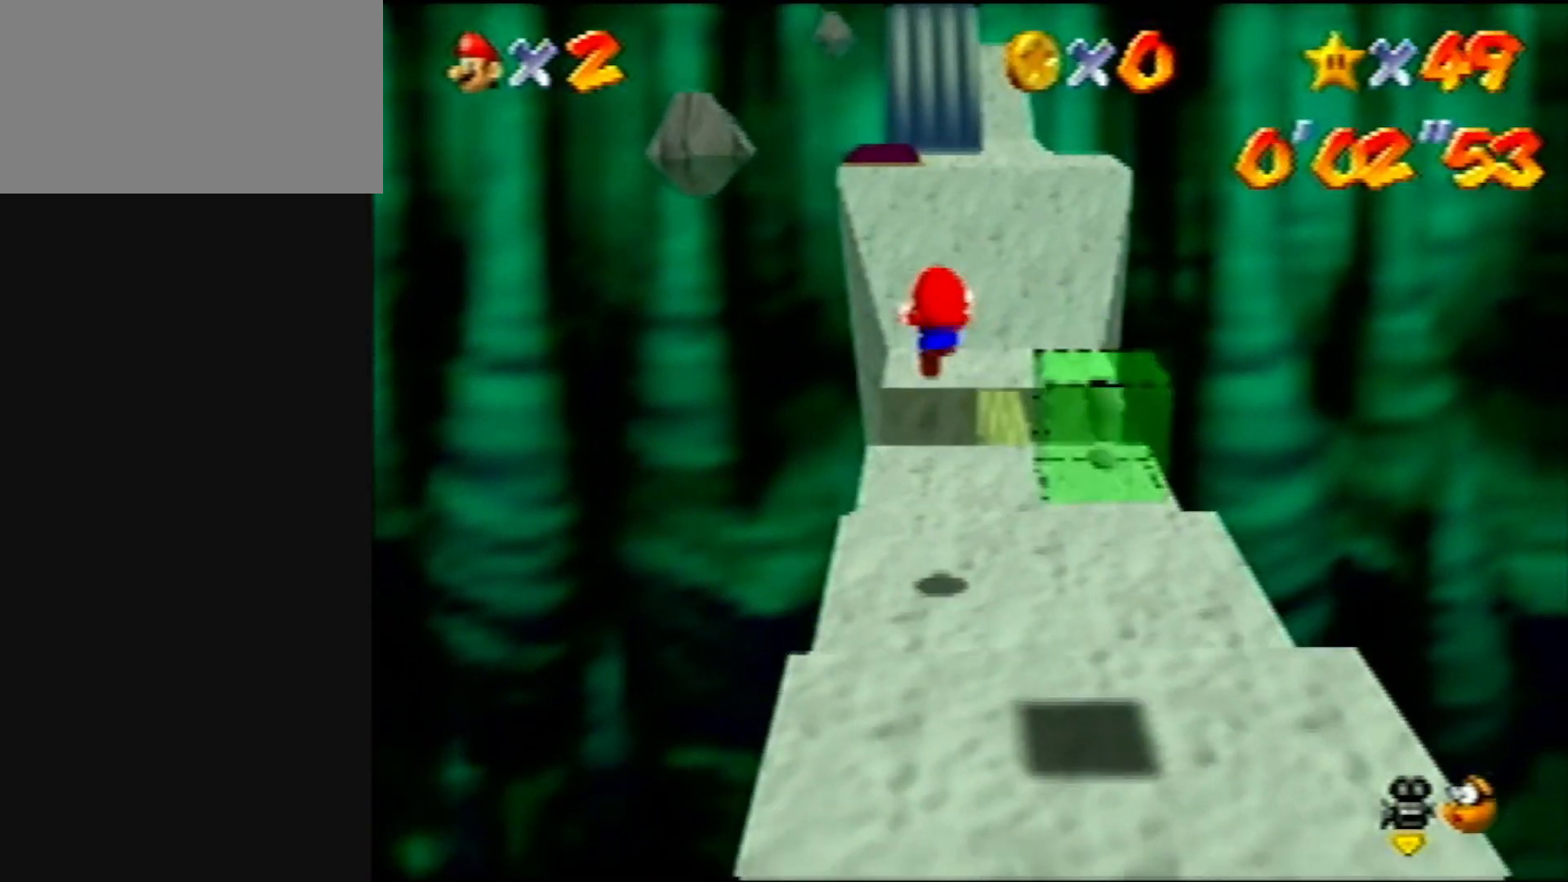
{"buttons": ["Z"], "left_stick": "up", "events": []}
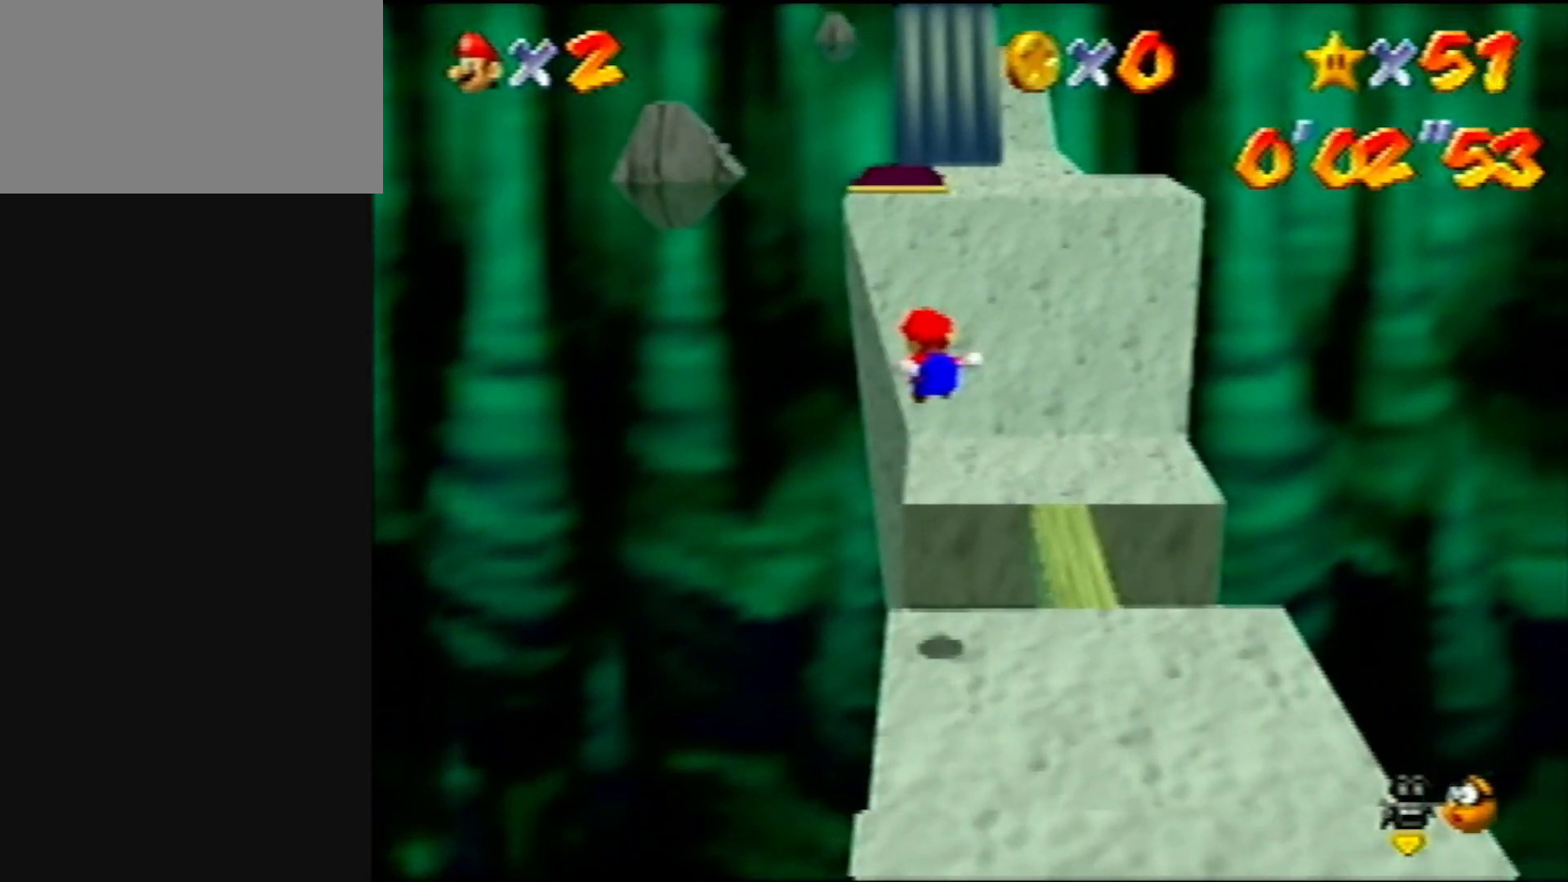
{"buttons": ["A", "Z"], "left_stick": "up-left", "events": [[400, "A", "down"], [483, "left_stick", "up-left"]]}
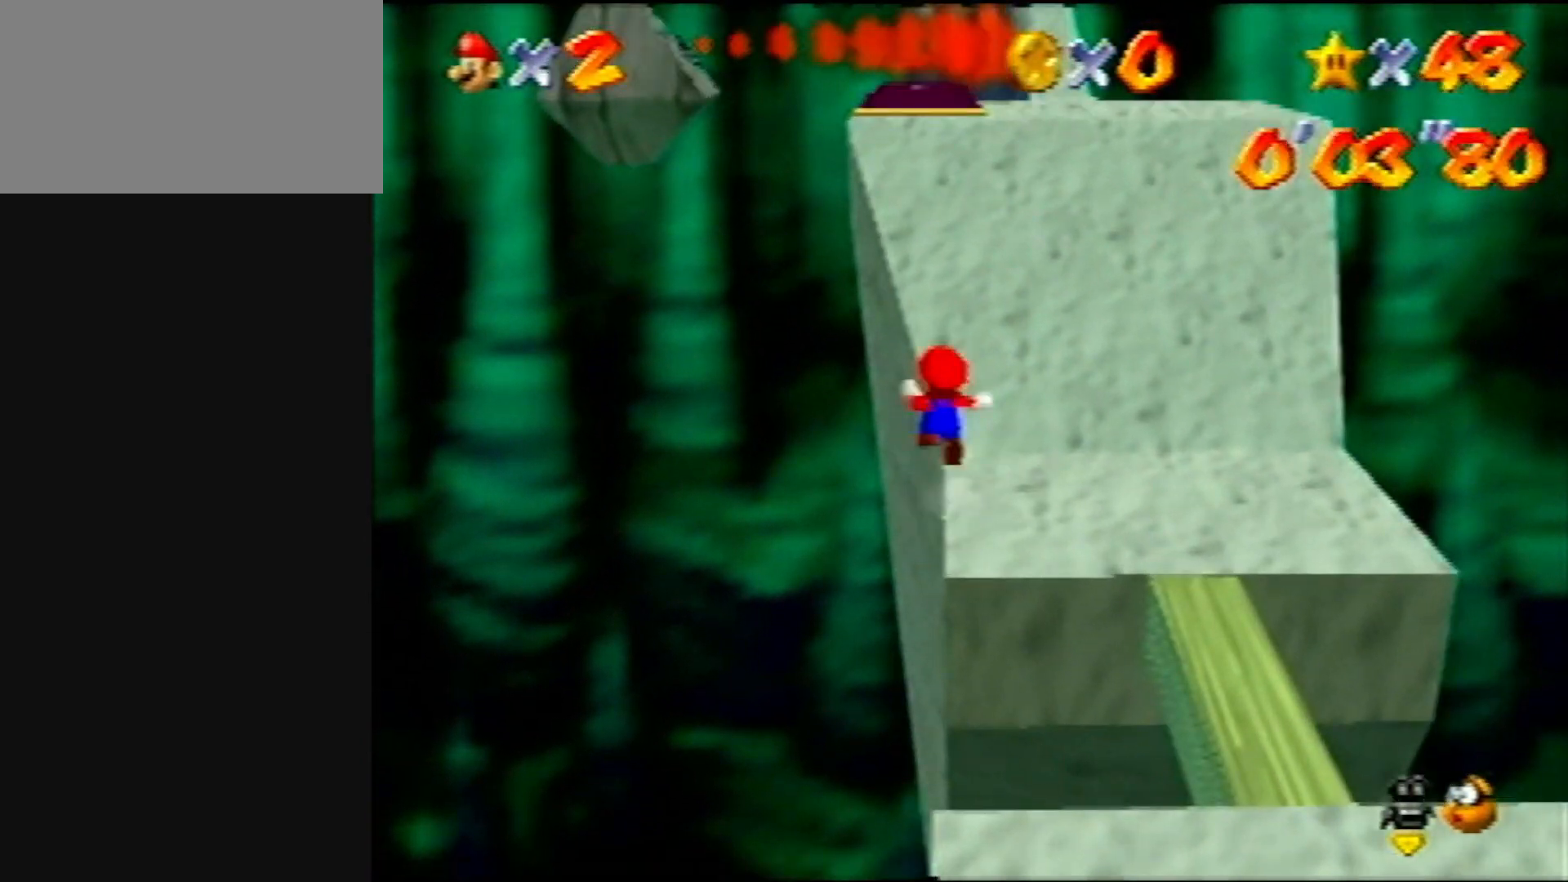
{"buttons": [], "left_stick": "up", "events": [[133, "A", "up"], [217, "Z", "up"], [333, "left_stick", "up"]]}
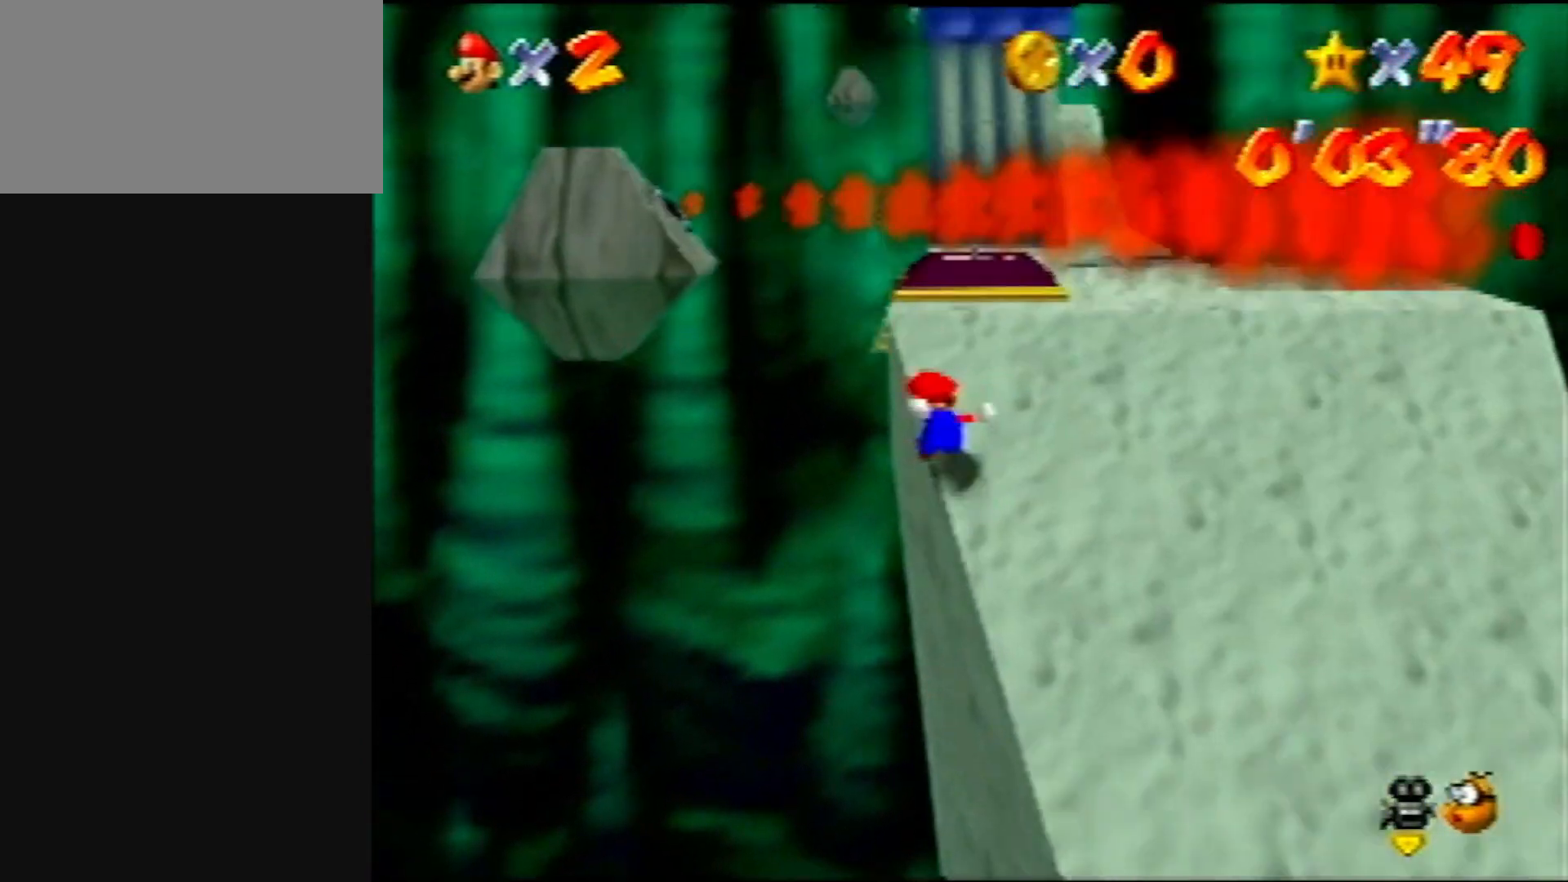
{"buttons": [], "left_stick": "down", "events": [[333, "left_stick", "right"], [450, "left_stick", "down"]]}
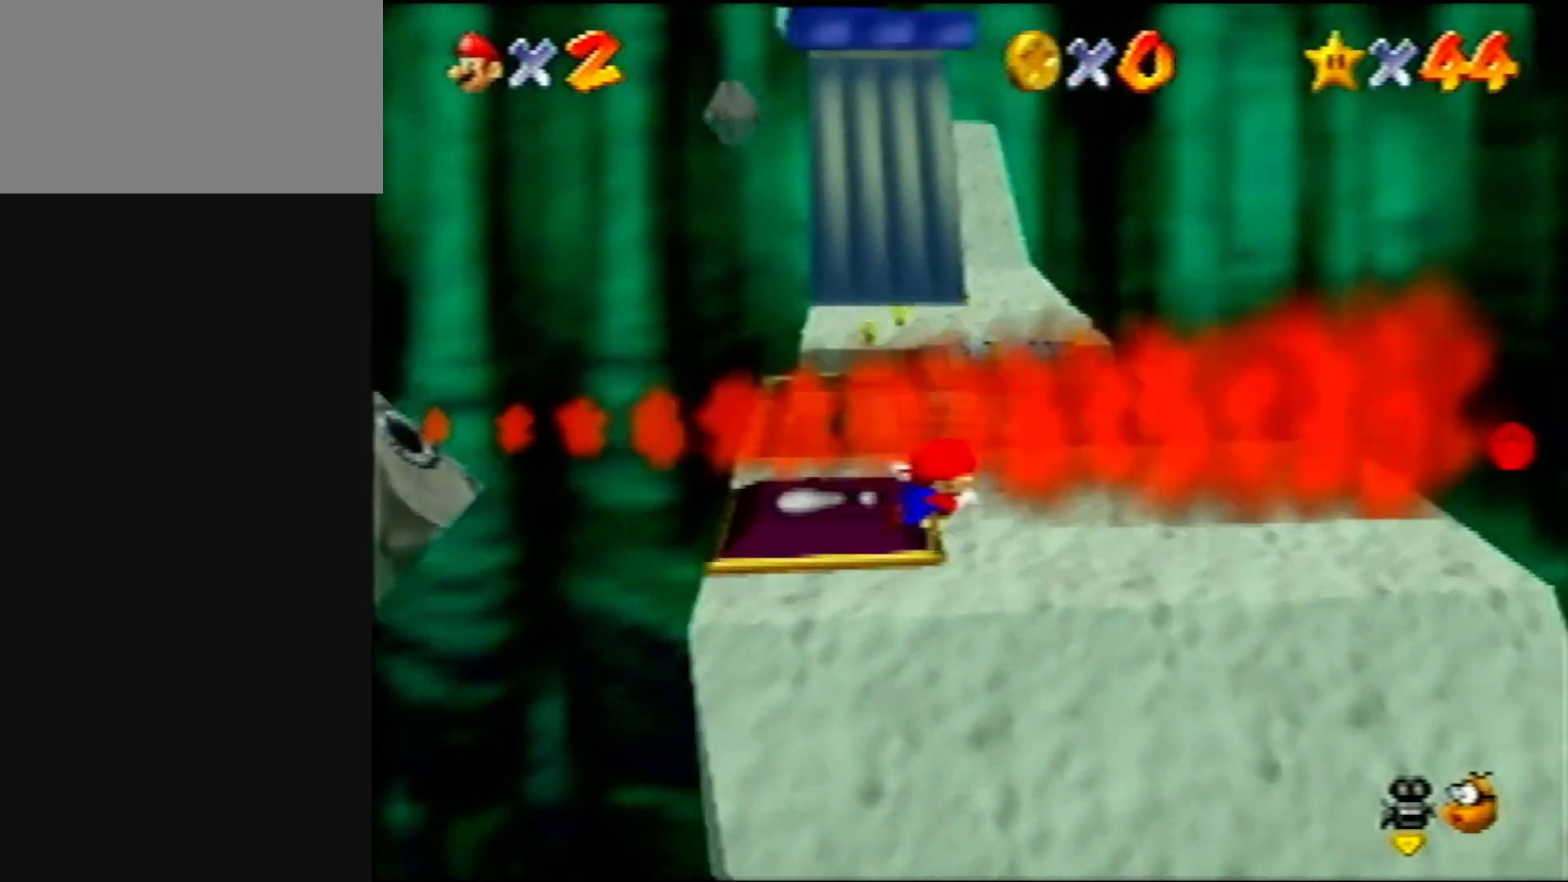
{"buttons": [], "left_stick": "down", "events": [[283, "B", "down"], [367, "B", "up"]]}
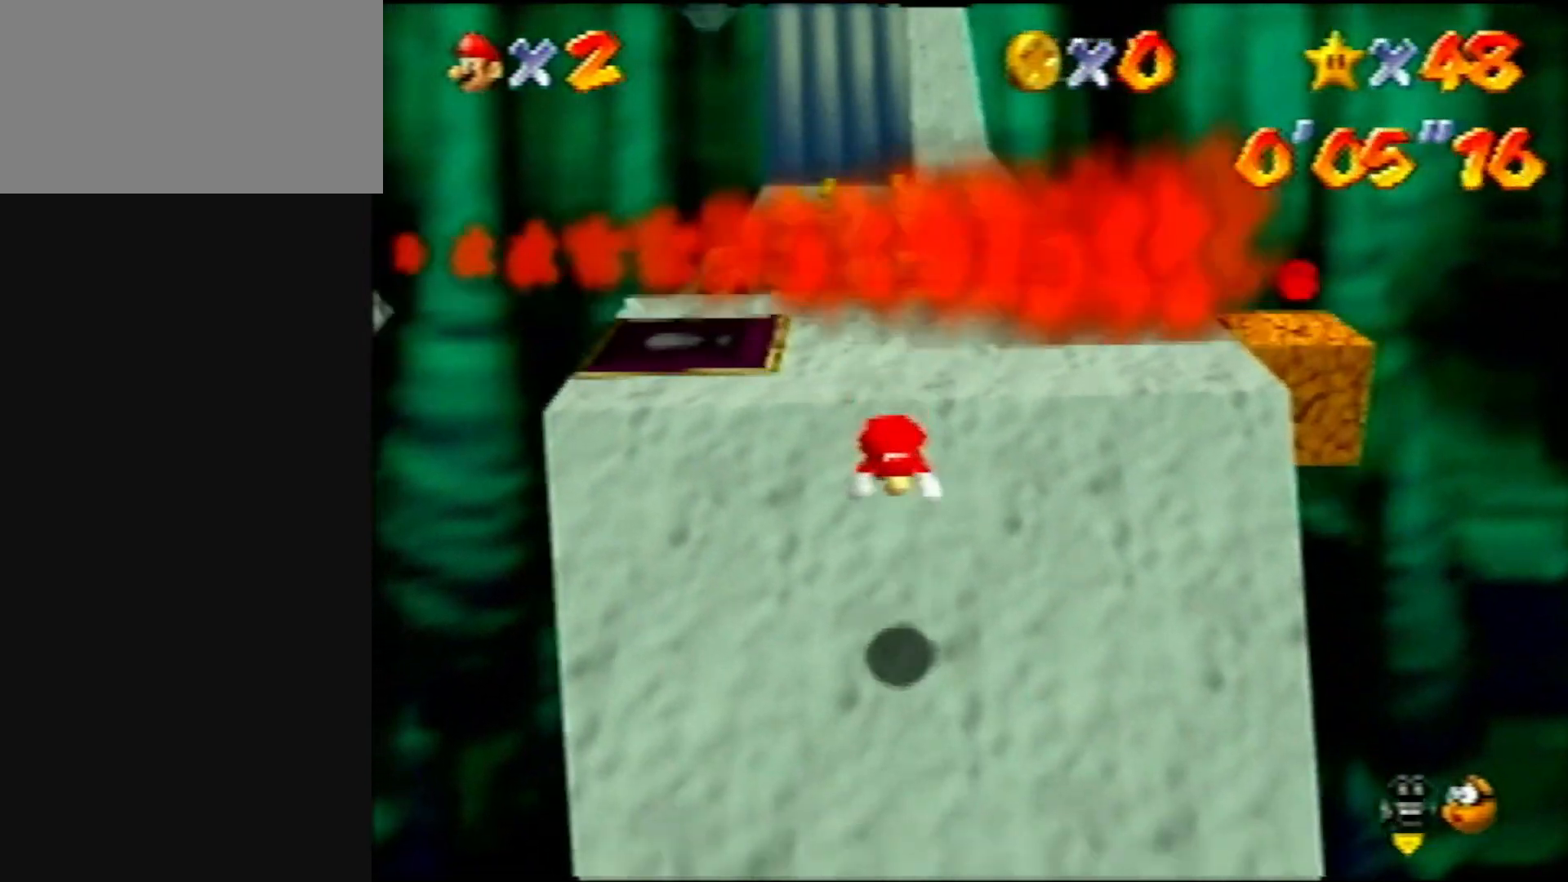
{"buttons": ["A", "B"], "left_stick": "down", "events": [[483, "A", "down"], [483, "B", "down"]]}
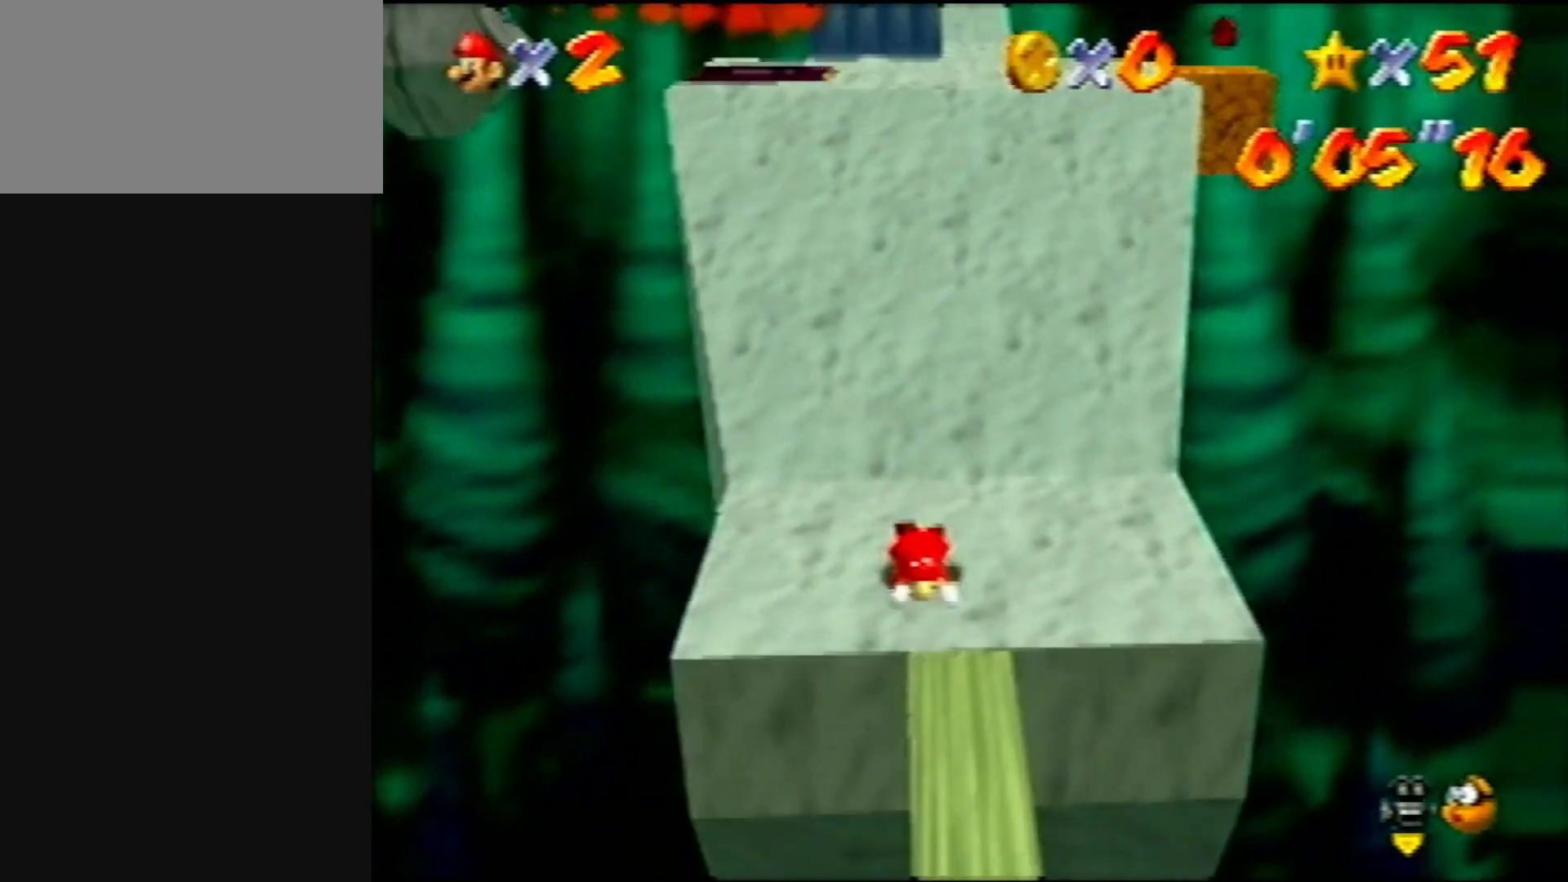
{"buttons": [], "left_stick": "down", "events": [[100, "A", "up"], [100, "B", "up"]]}
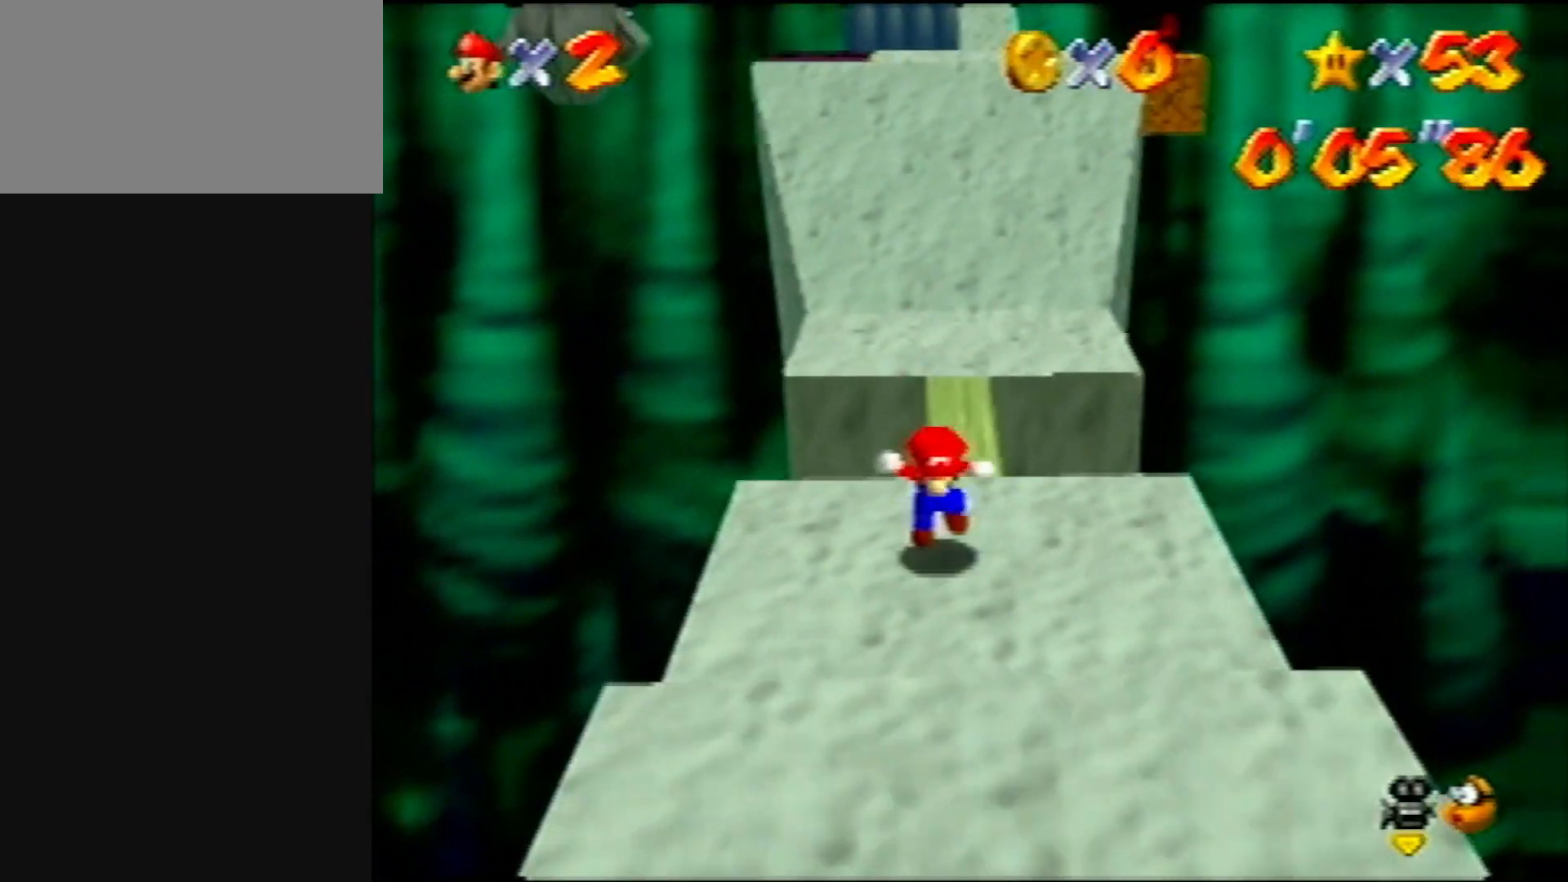
{"buttons": ["A", "B"], "left_stick": "down", "events": [[50, "A", "down"], [117, "A", "up"], [217, "B", "down"], [283, "B", "up"], [483, "A", "down"], [483, "B", "down"]]}
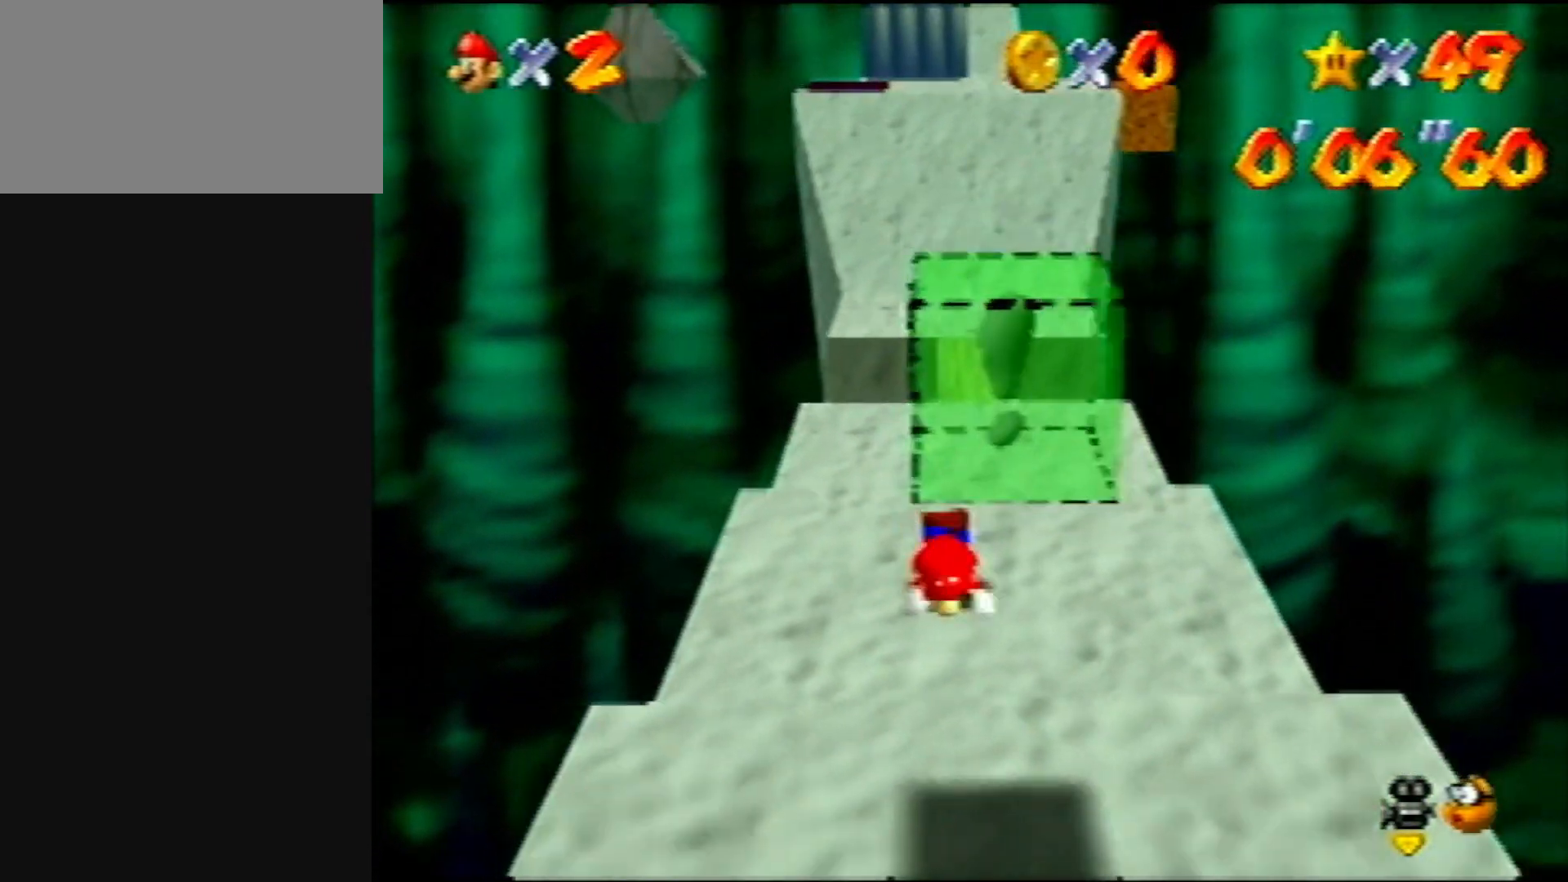
{"buttons": [], "left_stick": "down-right", "events": [[83, "B", "up"], [100, "A", "up"], [217, "left_stick", "down-right"]]}
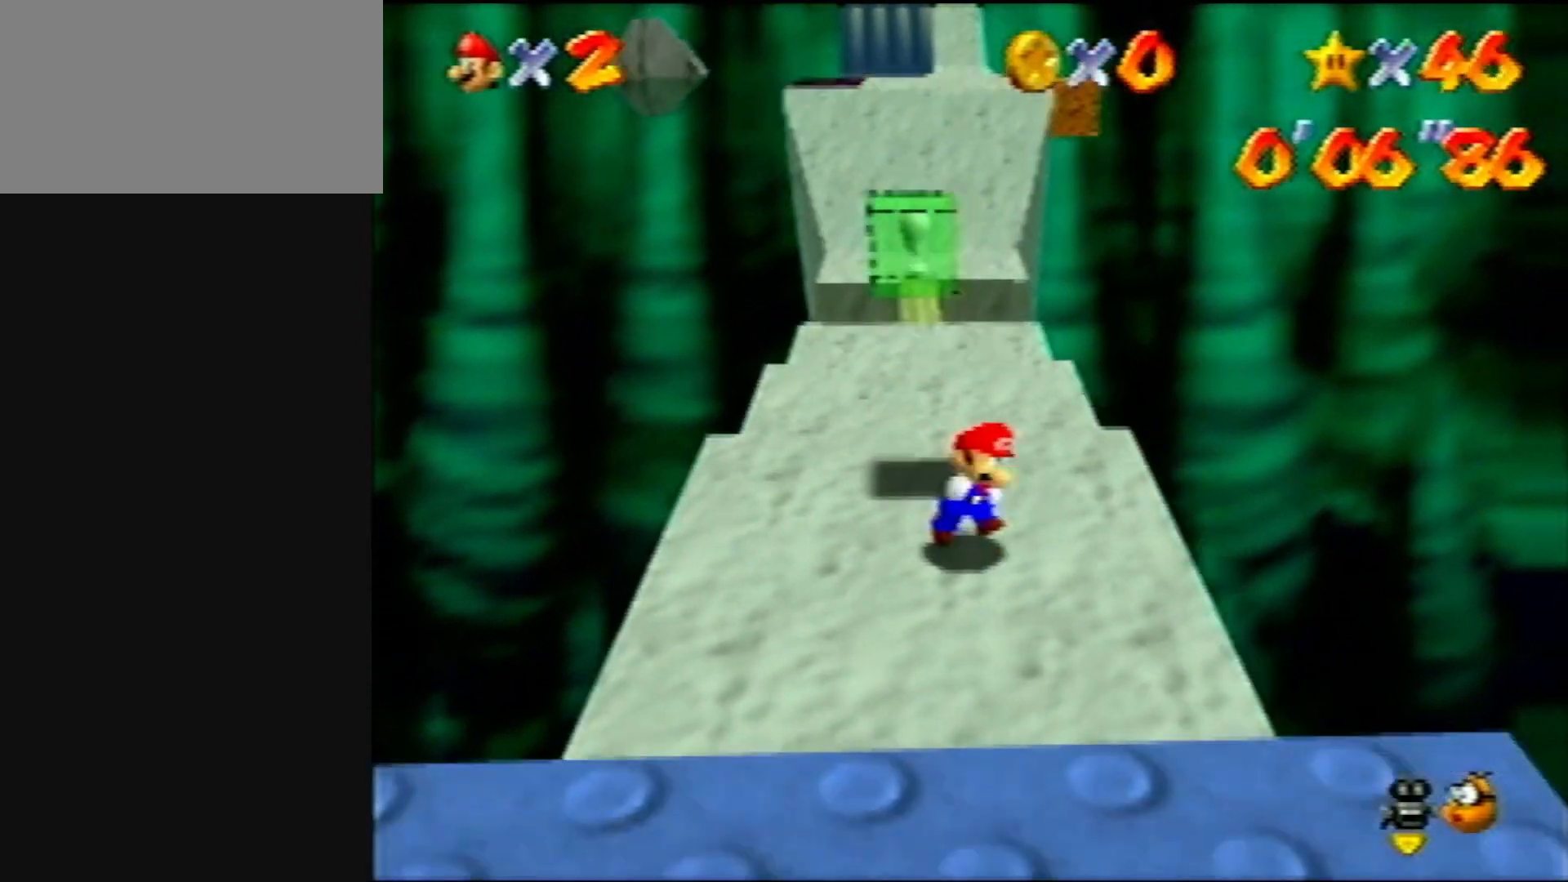
{"buttons": ["A", "B"], "left_stick": "down", "events": [[17, "B", "down"], [150, "B", "up"], [383, "B", "down"], [383, "left_stick", "down"], [417, "A", "down"]]}
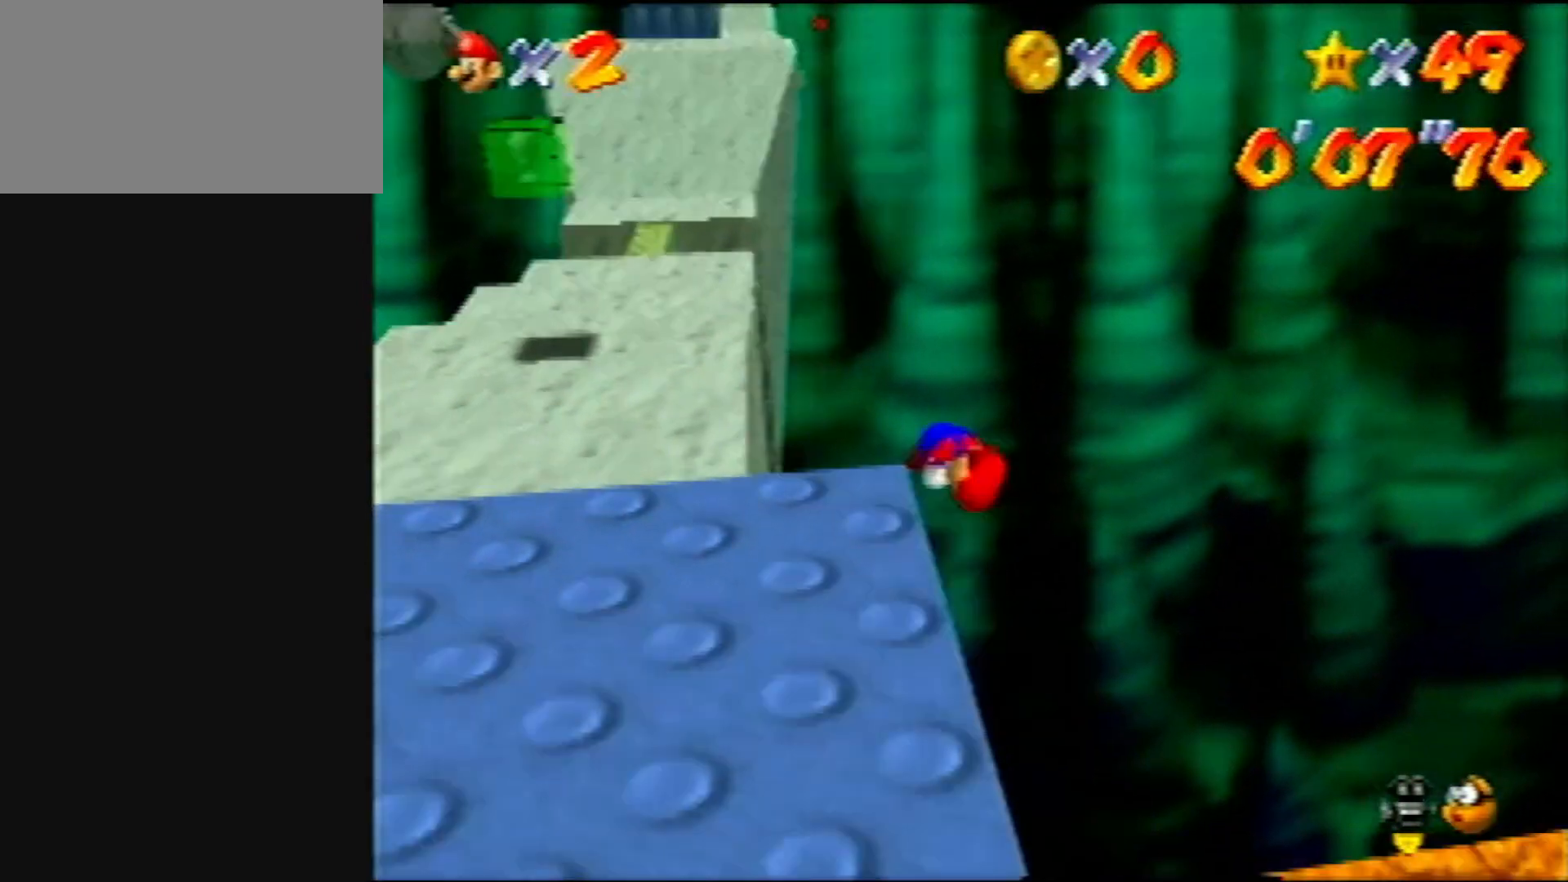
{"buttons": [], "left_stick": "up-left", "events": [[17, "B", "up"], [50, "A", "up"], [417, "left_stick", "up-left"]]}
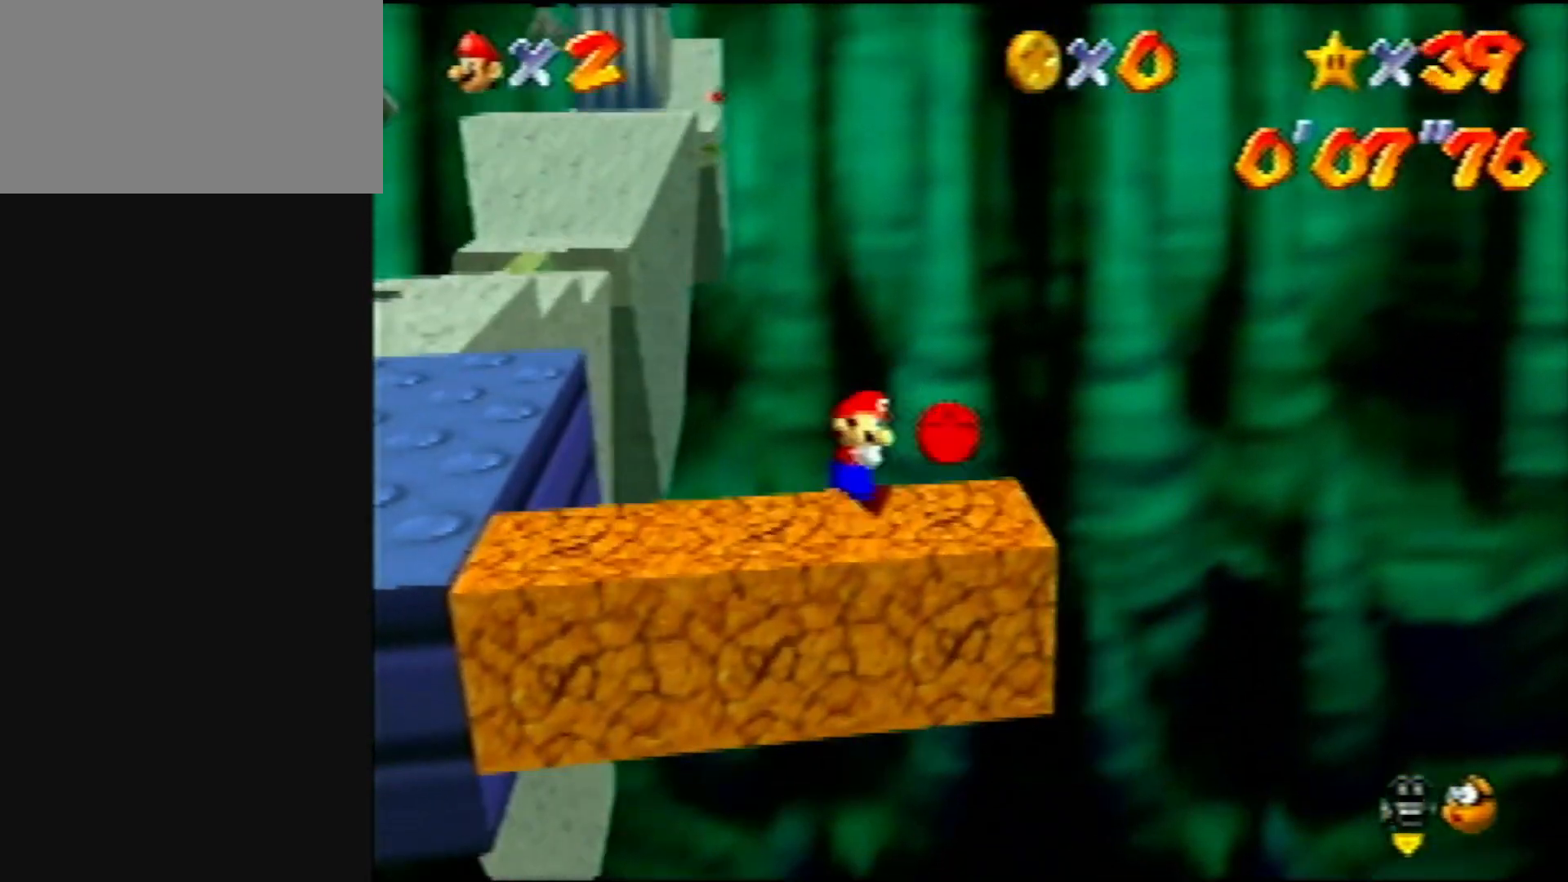
{"buttons": [], "left_stick": "up-left", "events": [[17, "A", "down"], [117, "A", "up"]]}
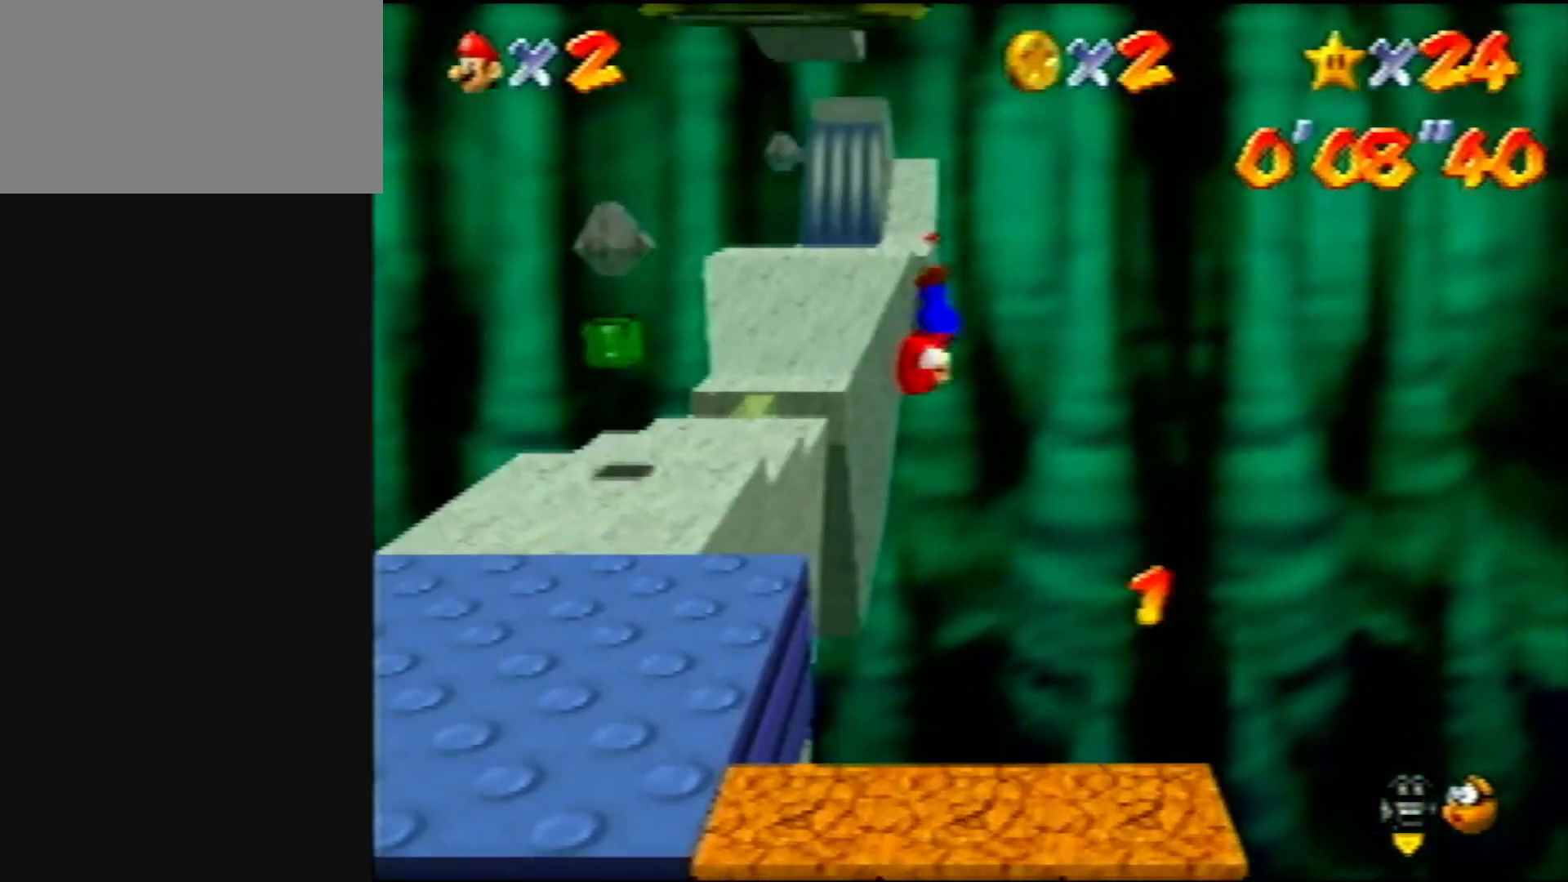
{"buttons": [], "left_stick": "up-left", "events": []}
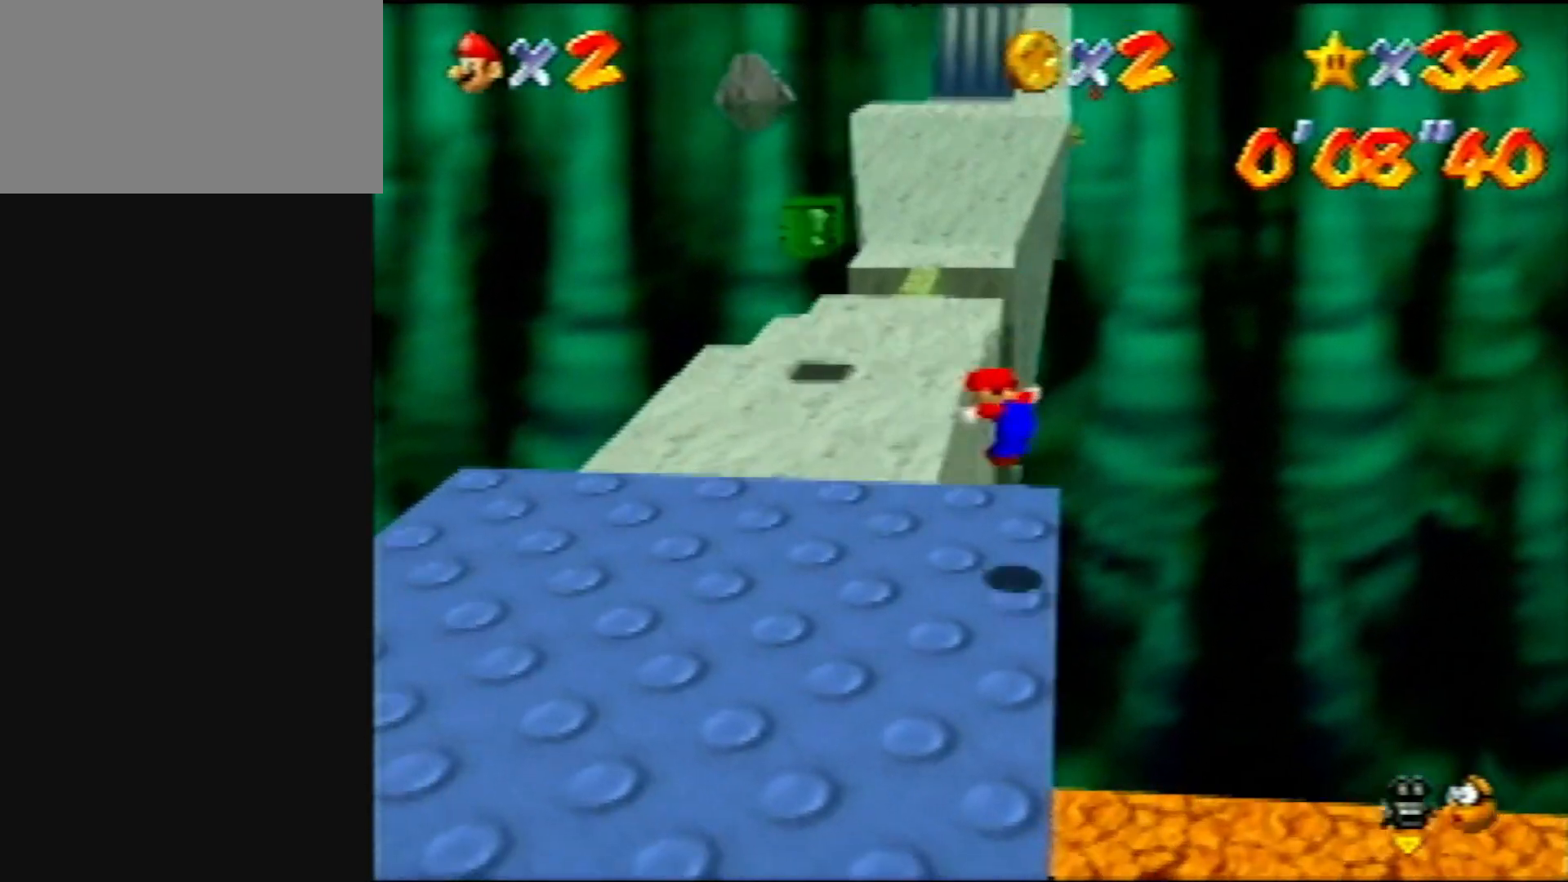
{"buttons": [], "left_stick": "up", "events": [[100, "left_stick", "up"], [350, "B", "down"], [467, "B", "up"]]}
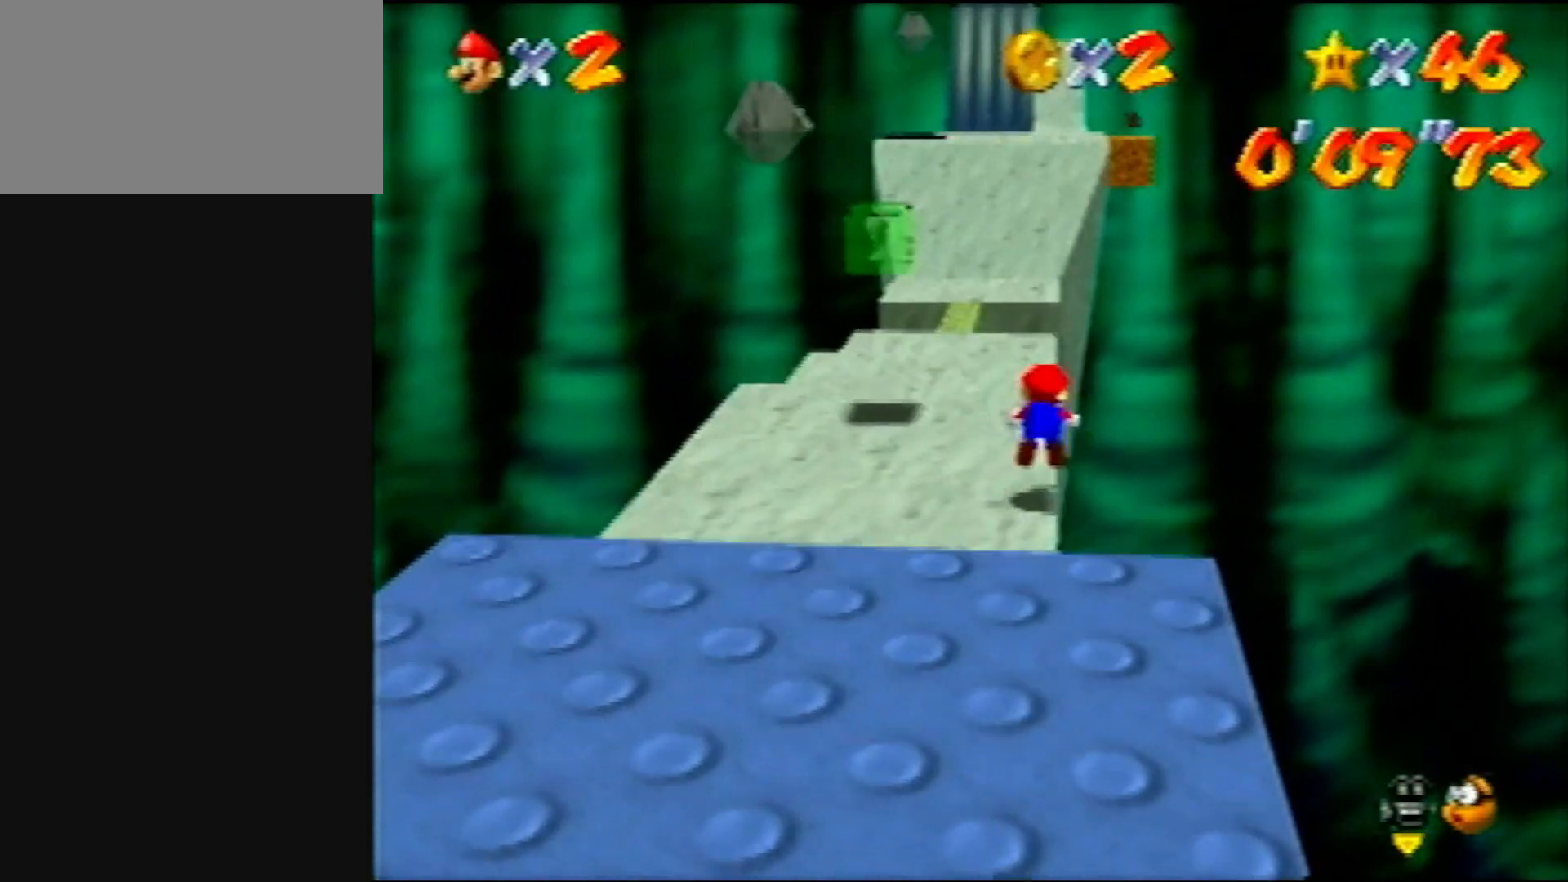
{"buttons": ["R1", "C_DOWN"], "left_stick": "up", "events": [[183, "B", "down"], [217, "A", "down"], [333, "B", "up"], [350, "A", "up"], [450, "C_DOWN", "down"], [450, "R1", "down"]]}
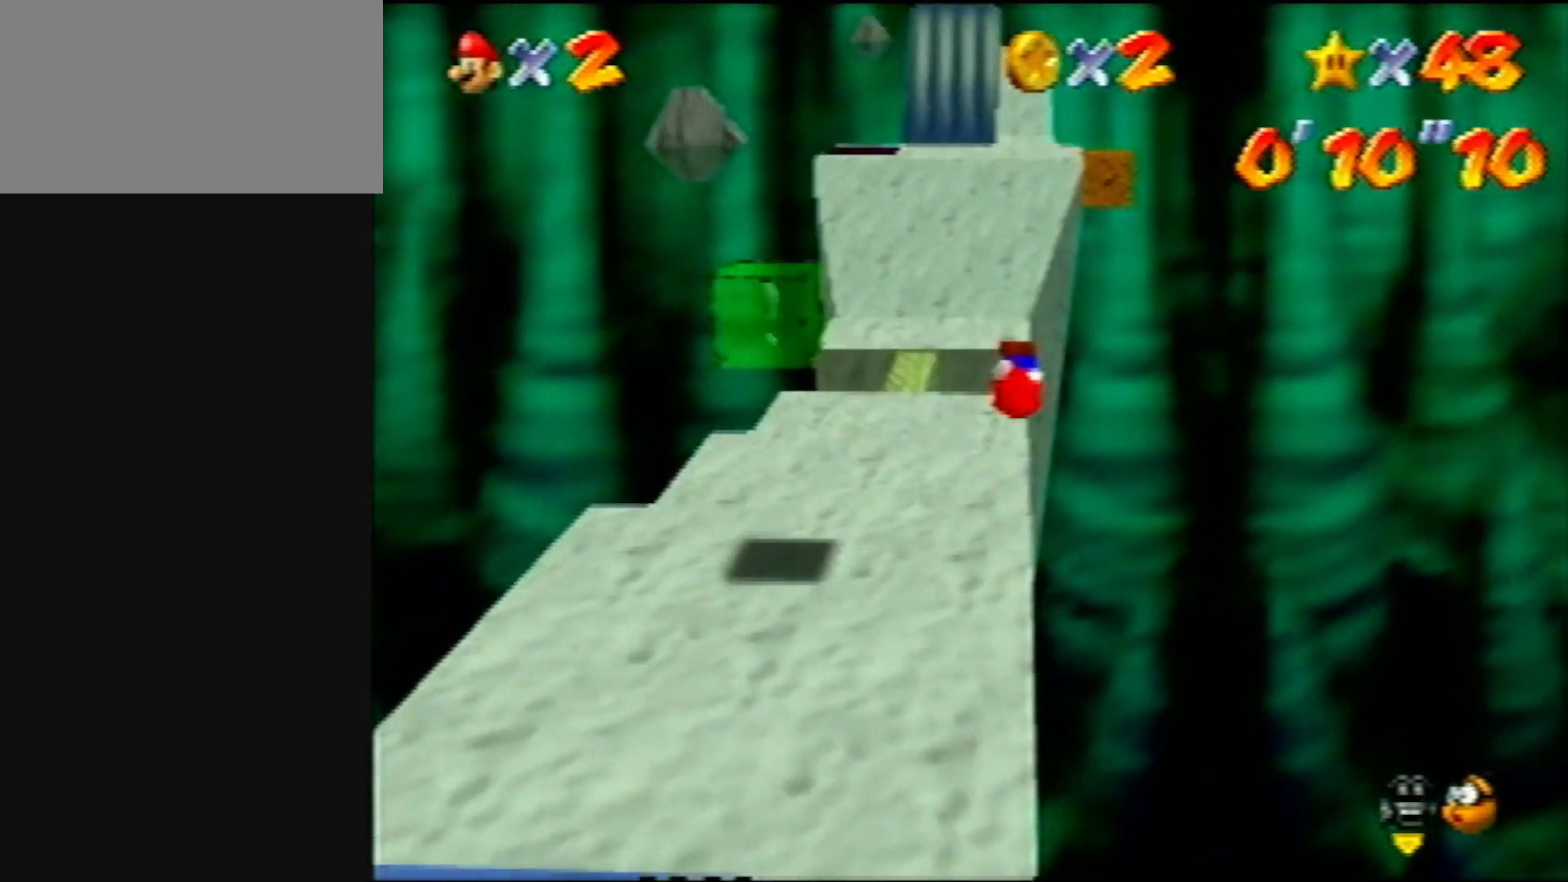
{"buttons": ["A", "B"], "left_stick": "up", "events": [[83, "C_DOWN", "up"], [83, "R1", "up"], [433, "A", "down"], [433, "B", "down"]]}
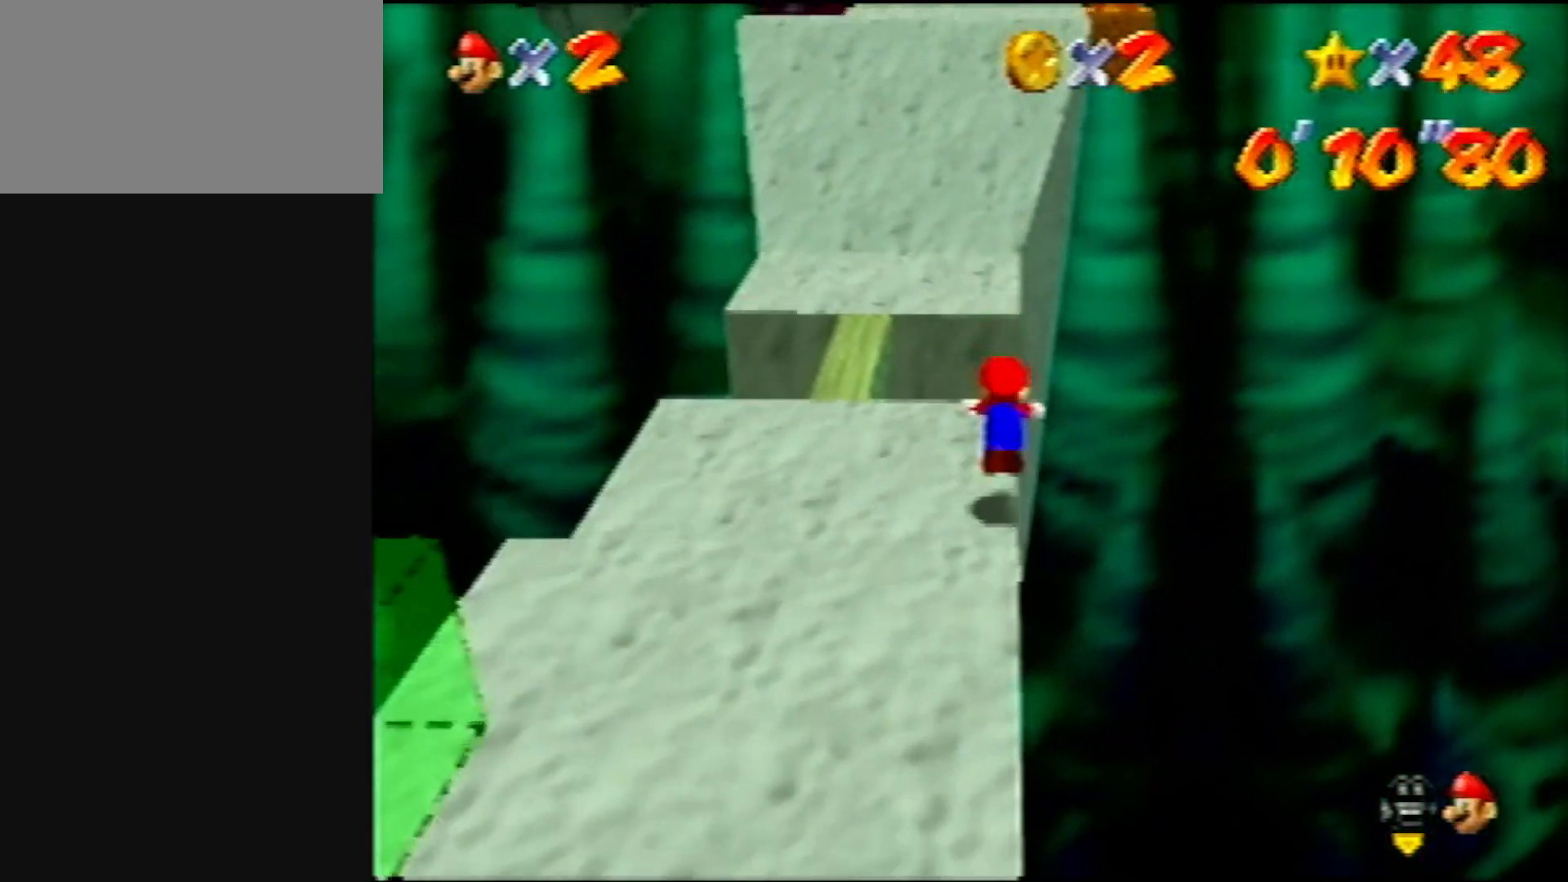
{"buttons": [], "left_stick": "up", "events": [[67, "B", "up"], [100, "A", "up"], [200, "C_LEFT", "down"], [300, "C_LEFT", "up"]]}
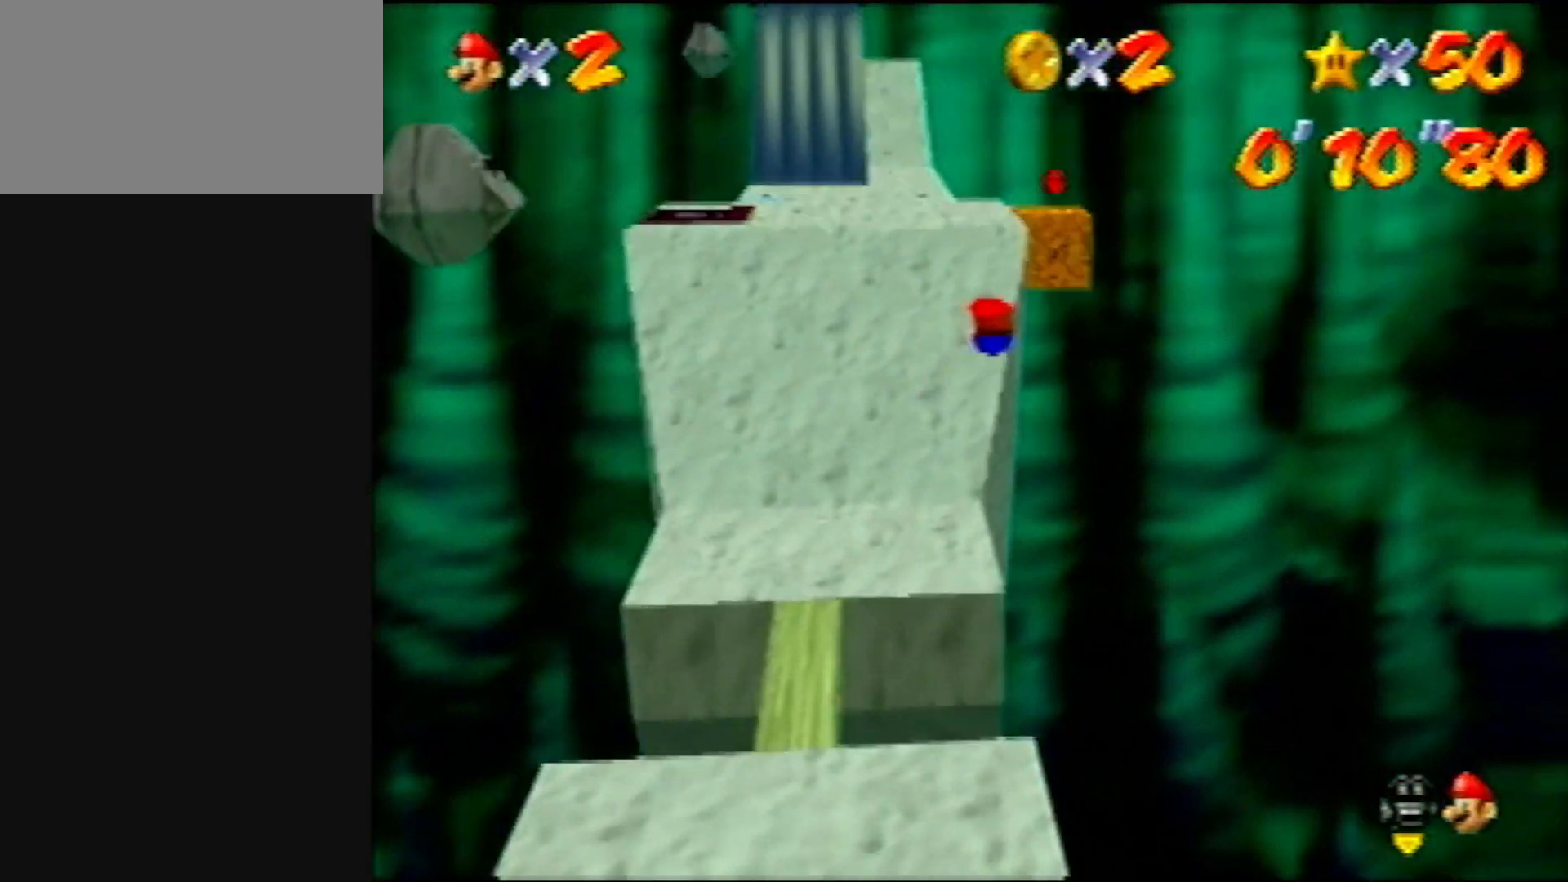
{"buttons": [], "left_stick": "up", "events": [[350, "B", "down"], [400, "A", "down"], [500, "A", "up"], [500, "B", "up"]]}
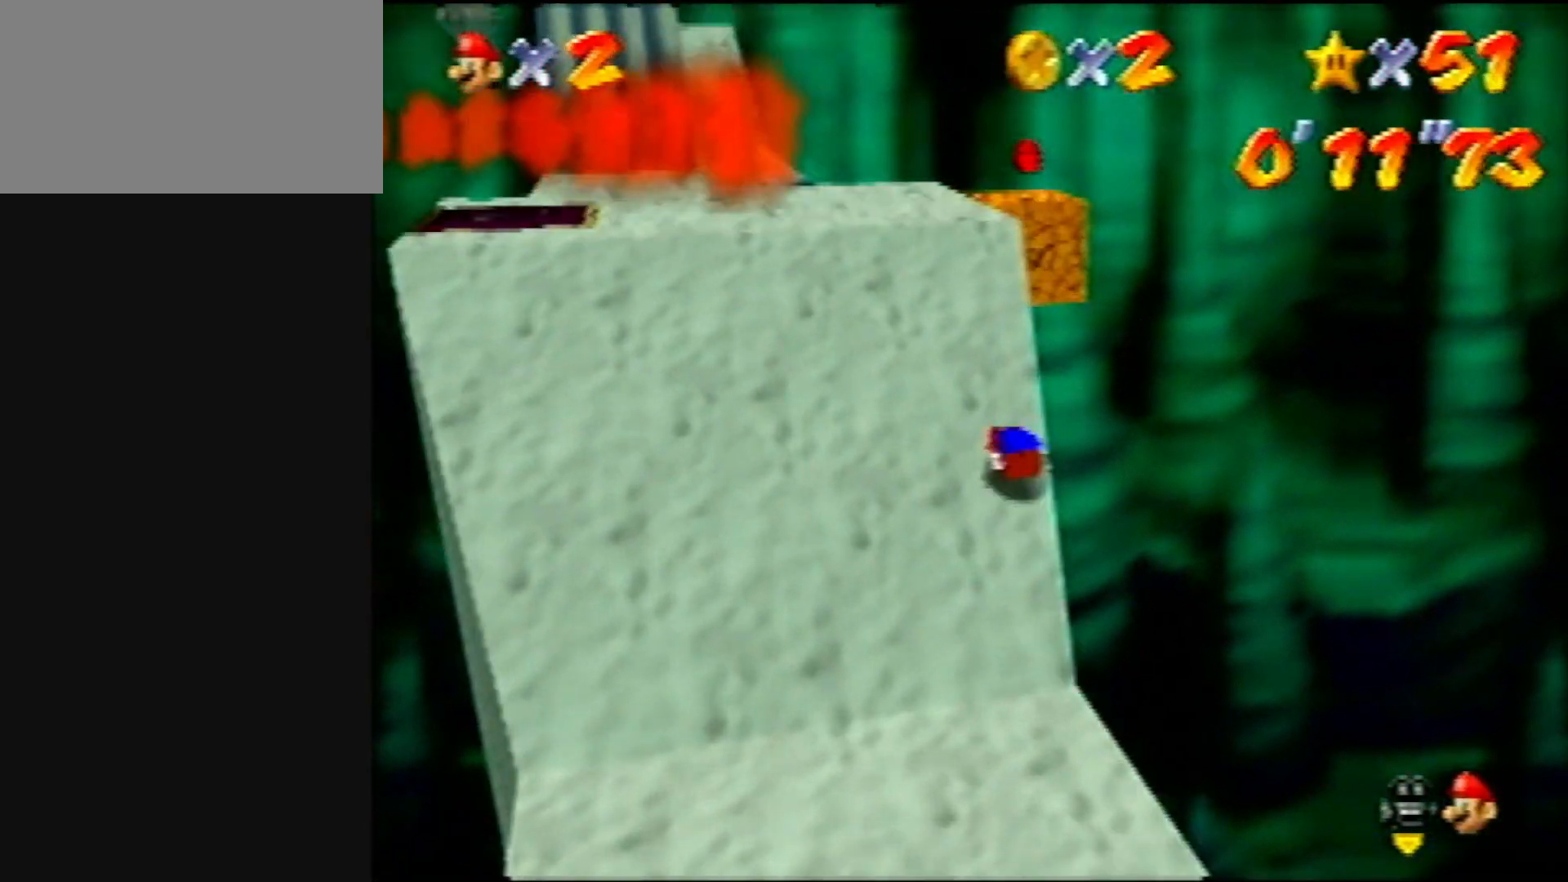
{"buttons": [], "left_stick": "up-right", "events": [[200, "B", "down"], [233, "A", "down"], [233, "left_stick", "up-right"], [317, "A", "up"], [317, "B", "up"]]}